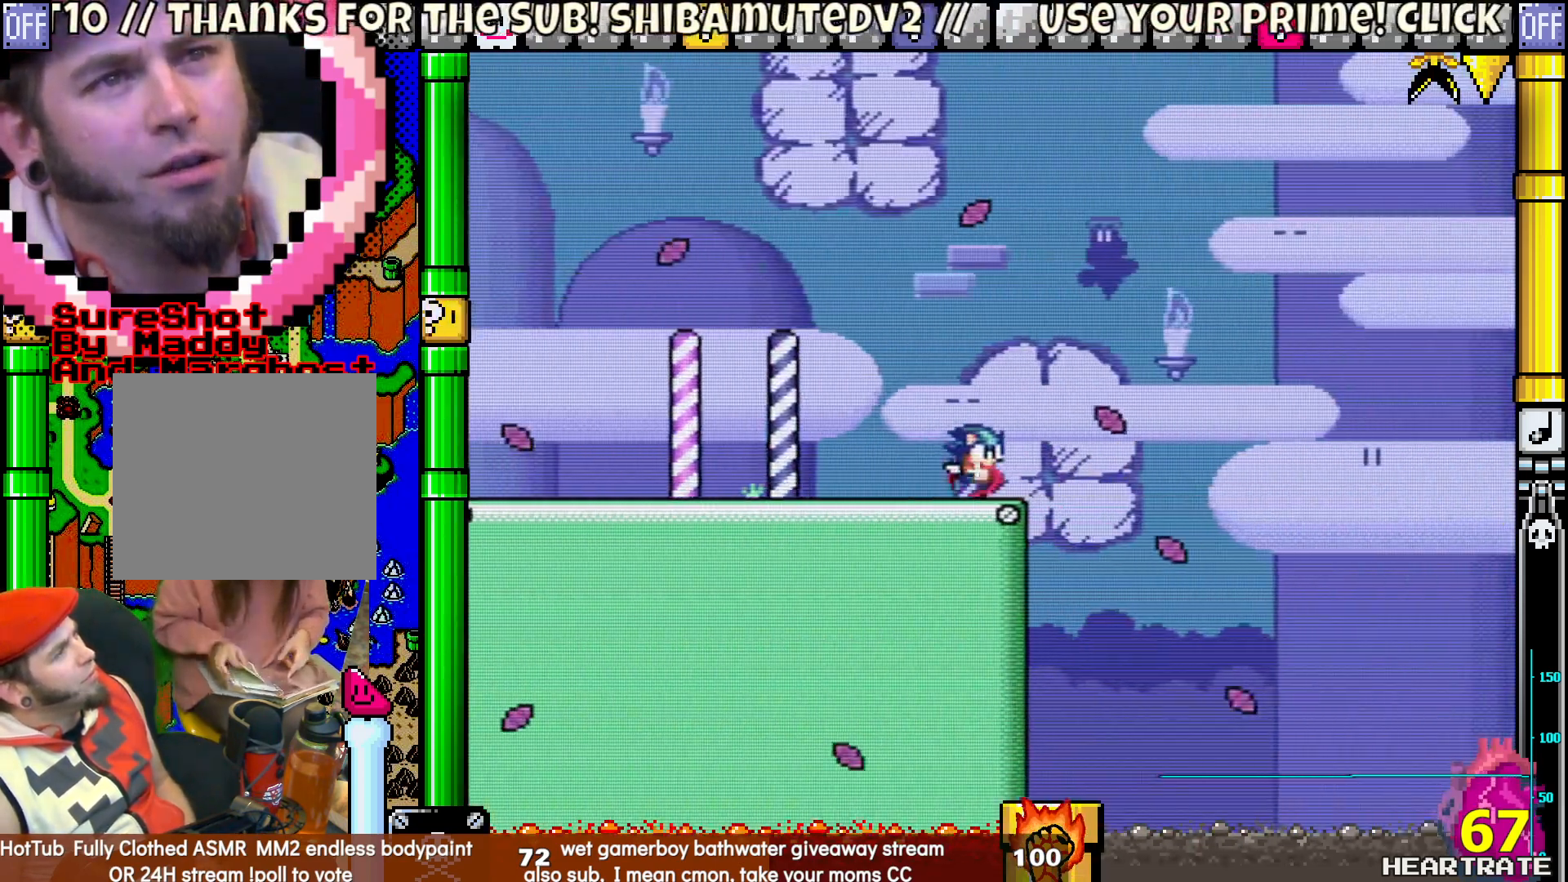
Gameplay with a controller (Nintendo layout); each line is a JSON object with the inputs held at the frame after it. "events" lists button and stick changes between this image and that frame as [ms after this image, input, new state], when the widget could be followed in between. Not read: L2 L3 R2 R3.
{"buttons": ["Y"], "left_stick": "center", "right_stick": "center", "events": [[117, "B", "down"], [500, "B", "up"]]}
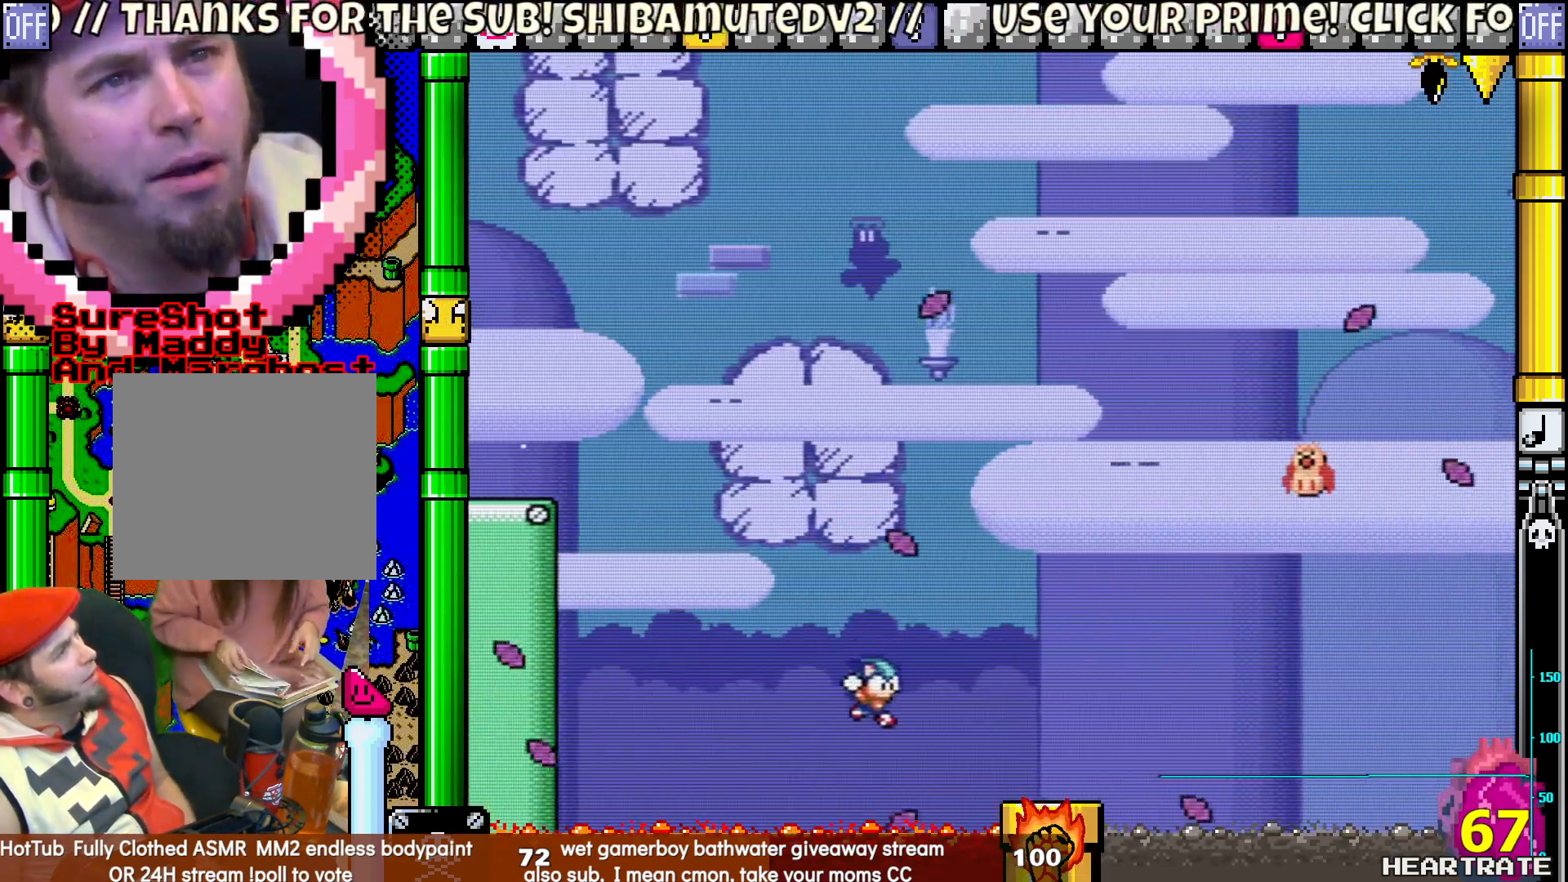
{"buttons": [], "left_stick": "center", "right_stick": "center", "events": [[133, "Y", "up"], [367, "A", "down"], [483, "A", "up"]]}
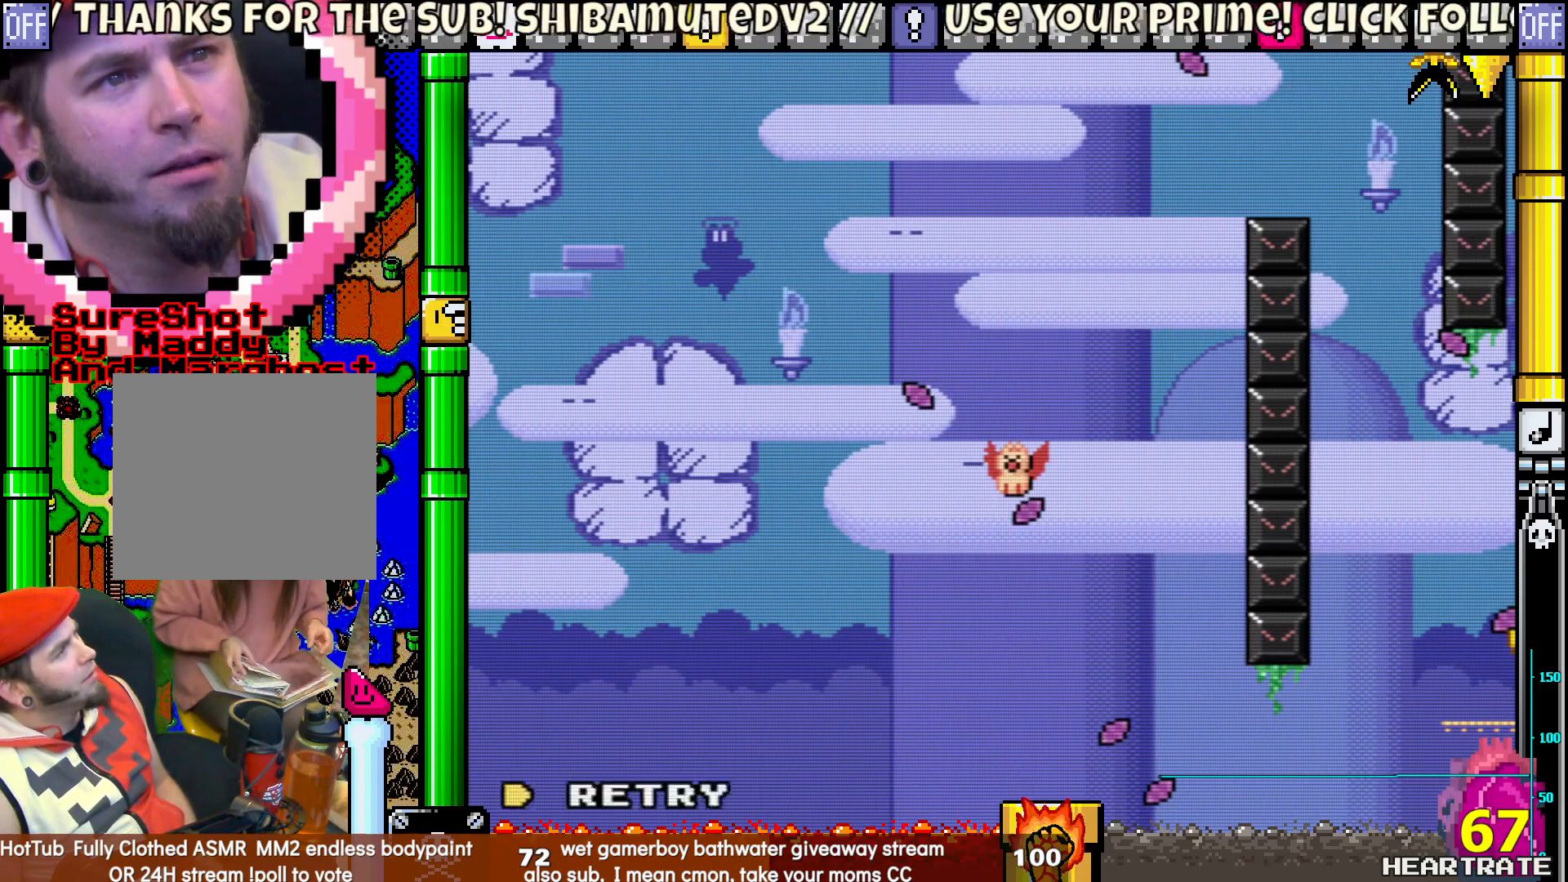
{"buttons": ["Y"], "left_stick": "center", "right_stick": "center", "events": [[233, "A", "down"], [333, "A", "up"], [467, "Y", "down"]]}
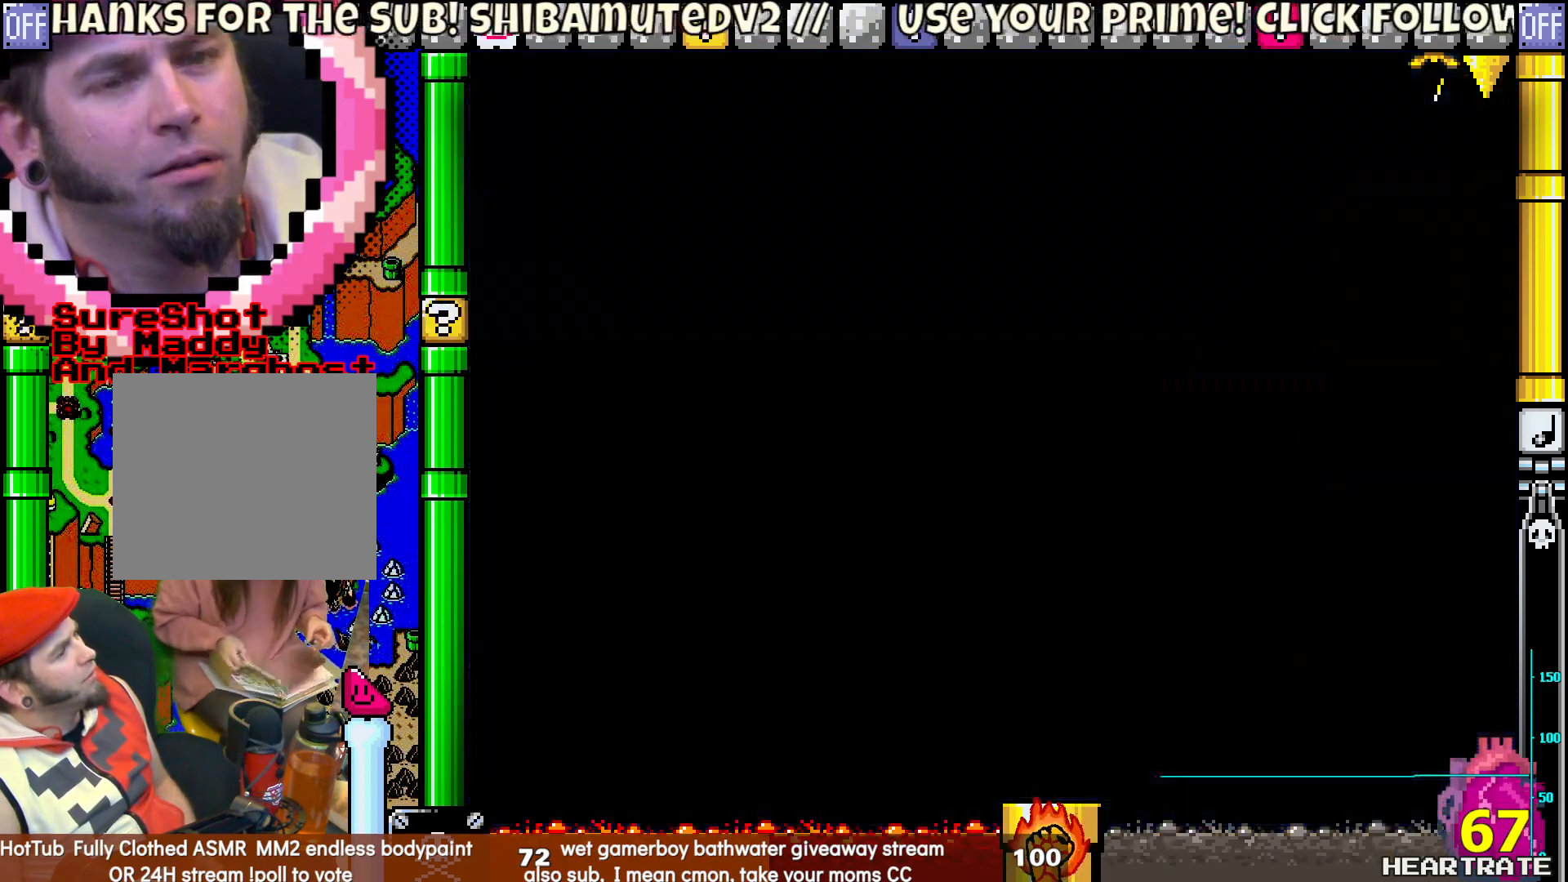
{"buttons": ["Y"], "left_stick": "center", "right_stick": "center", "events": []}
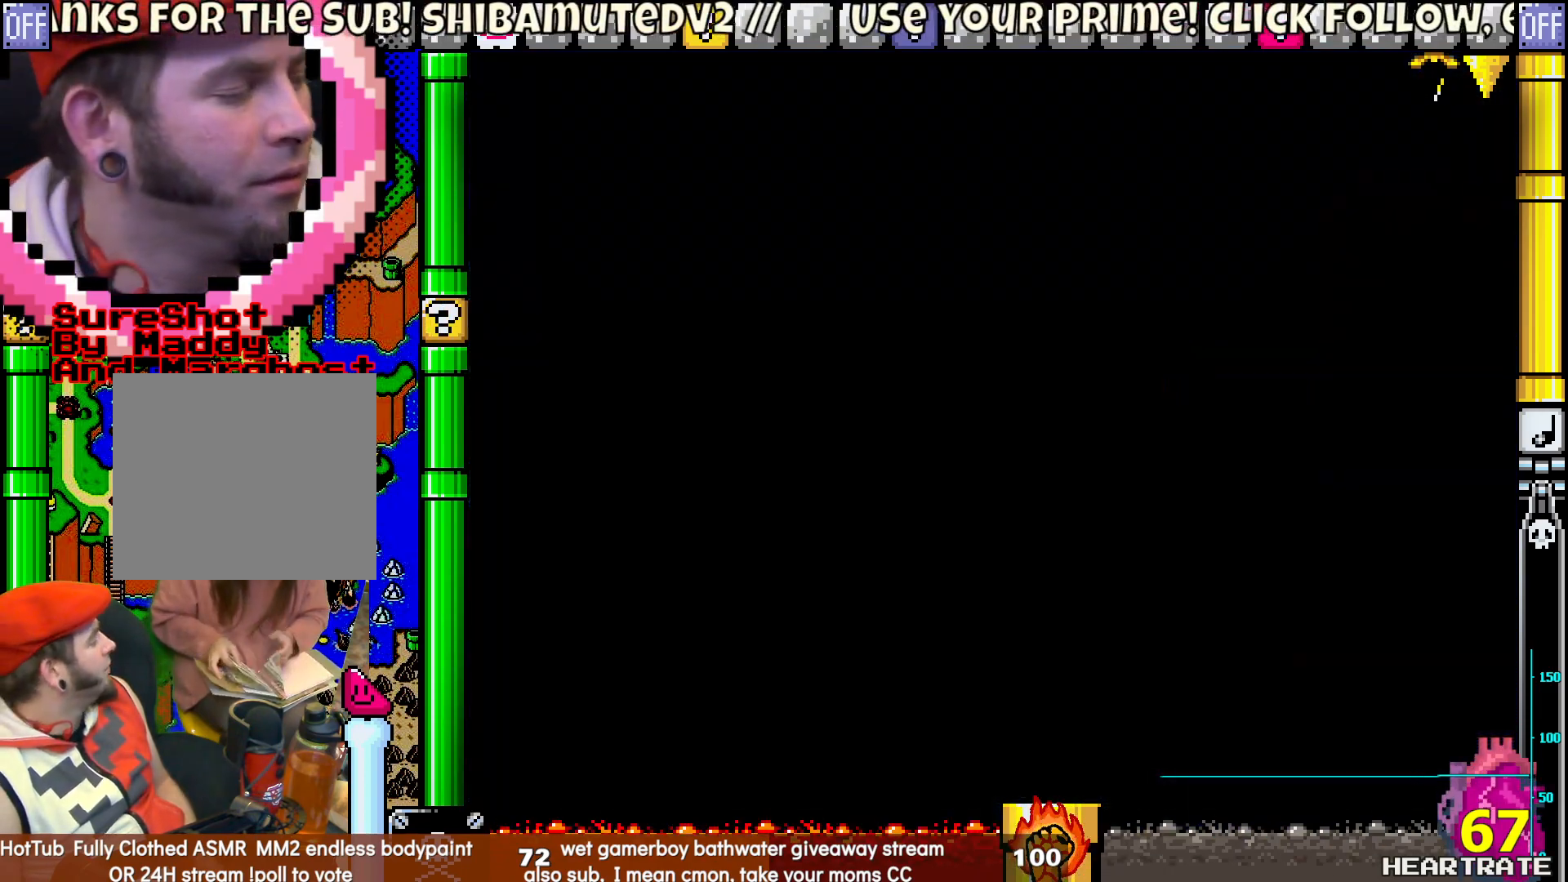
{"buttons": ["Y"], "left_stick": "center", "right_stick": "center", "events": []}
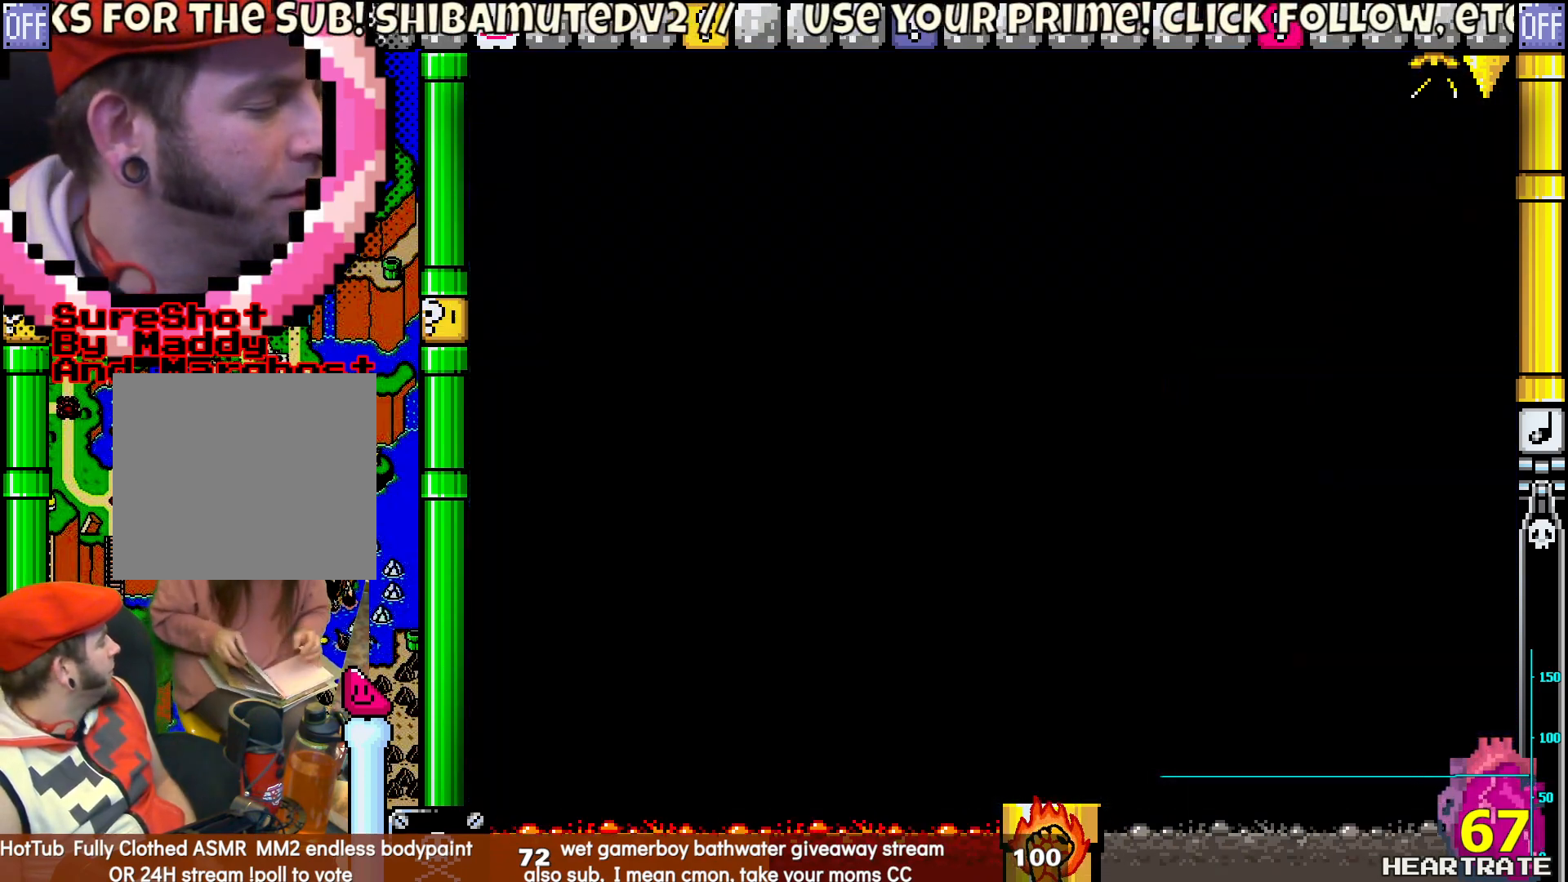
{"buttons": ["Y"], "left_stick": "center", "right_stick": "center", "events": []}
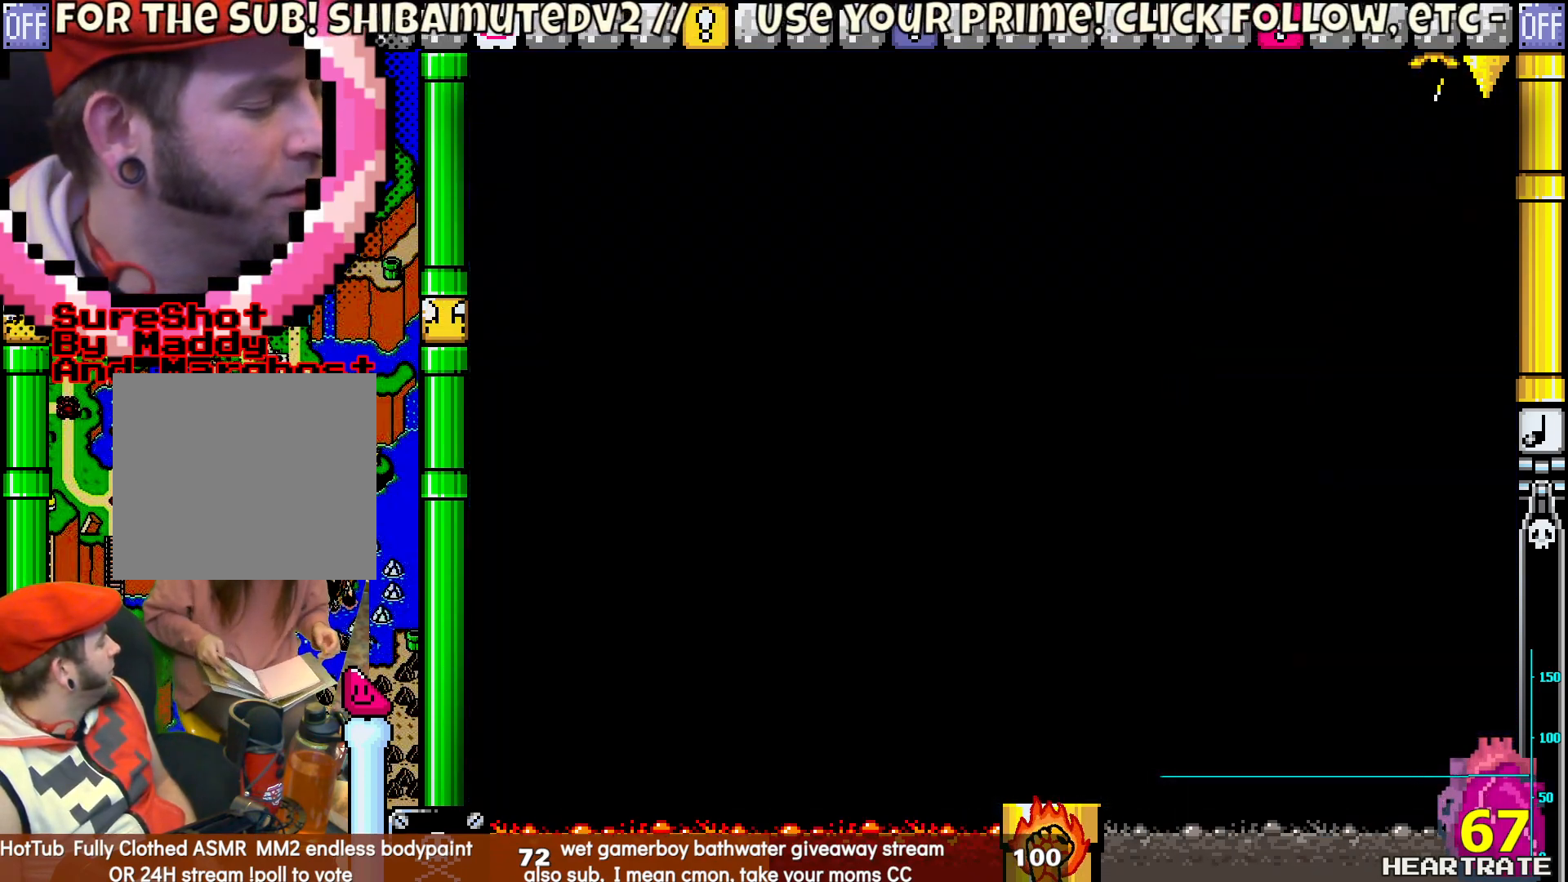
{"buttons": ["Y"], "left_stick": "center", "right_stick": "center", "events": []}
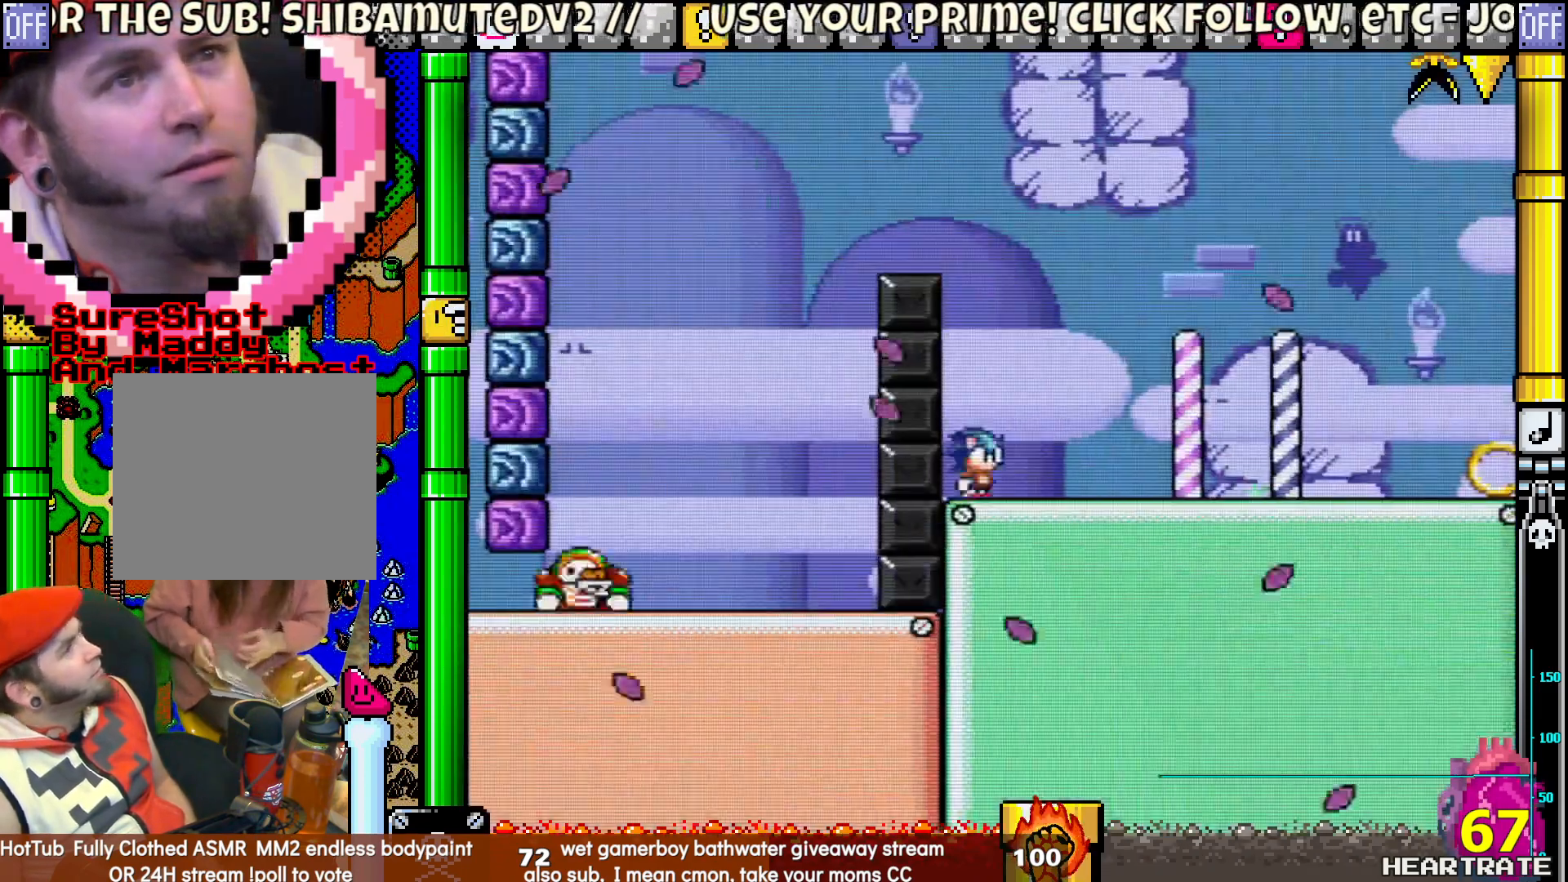
{"buttons": ["Y"], "left_stick": "center", "right_stick": "center", "events": []}
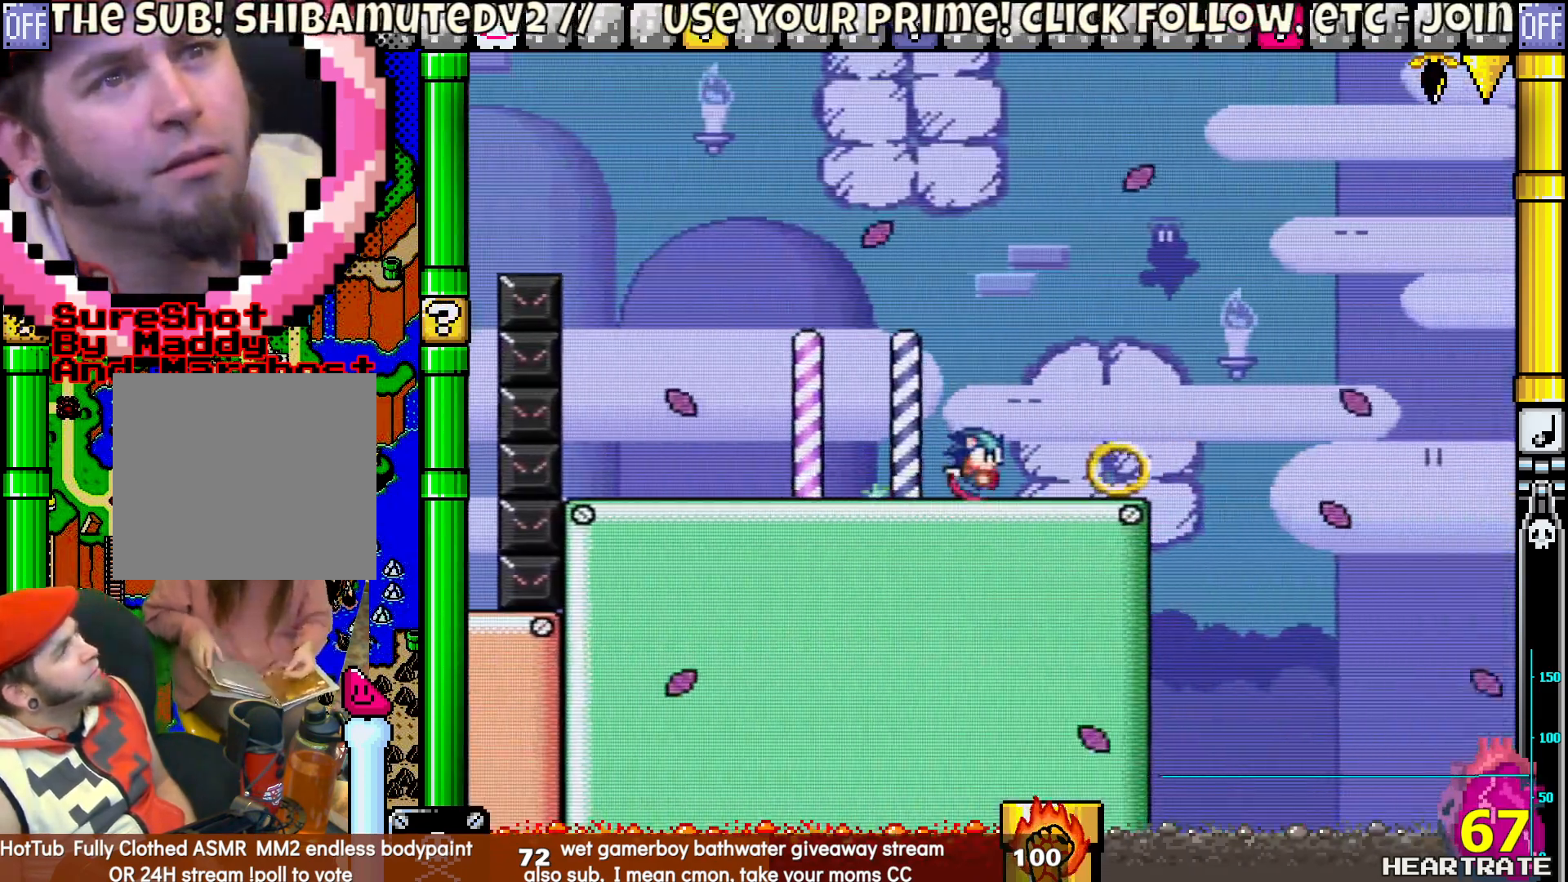
{"buttons": ["B", "Y"], "left_stick": "center", "right_stick": "center", "events": [[250, "B", "down"]]}
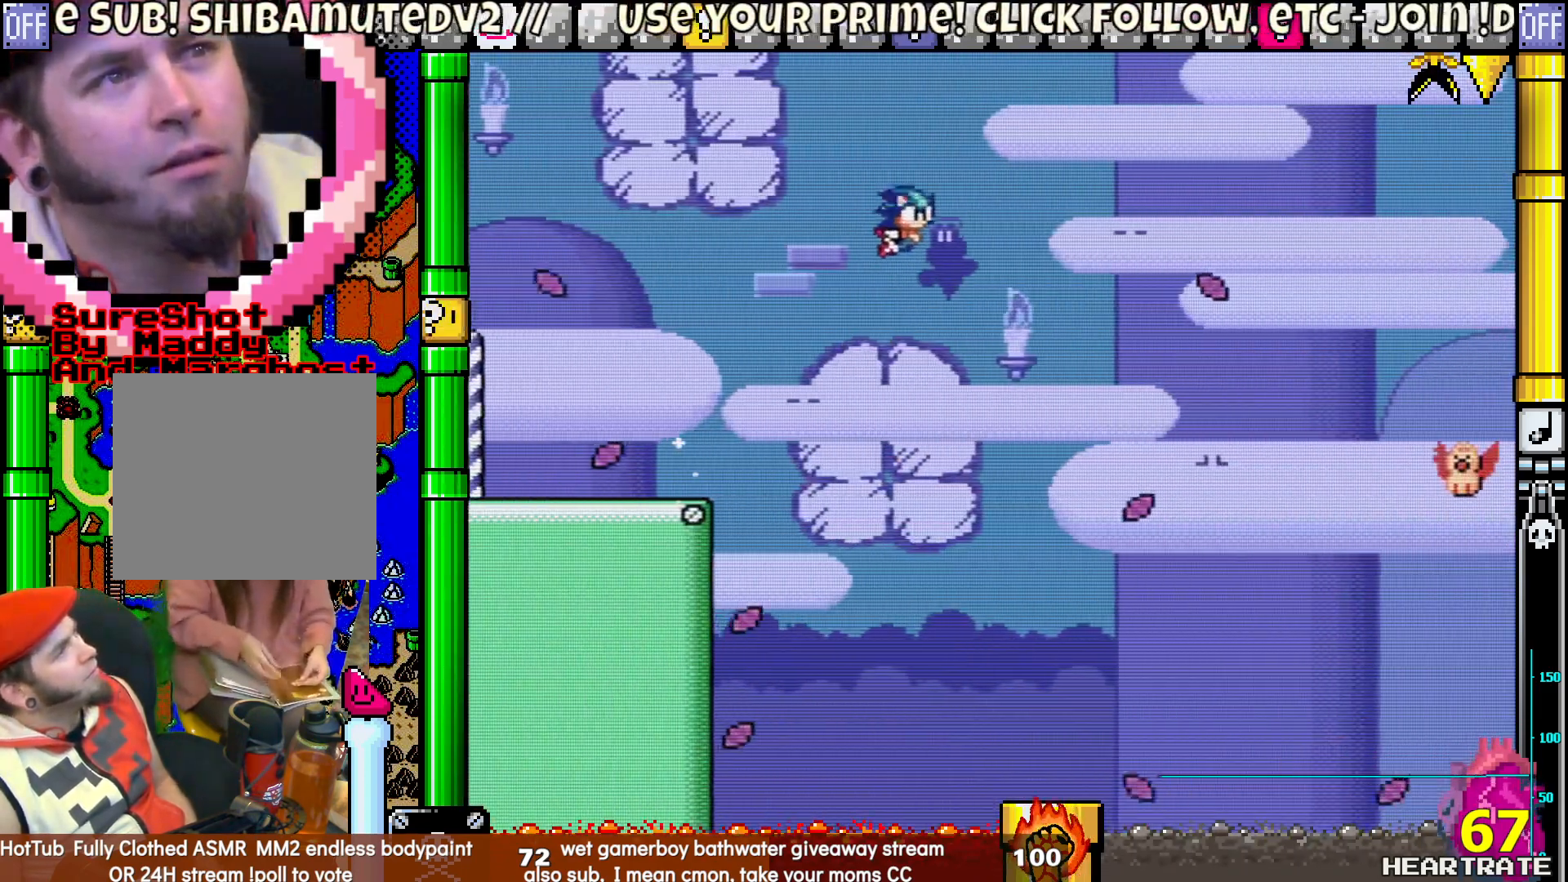
{"buttons": ["B", "Y"], "left_stick": "center", "right_stick": "center", "events": []}
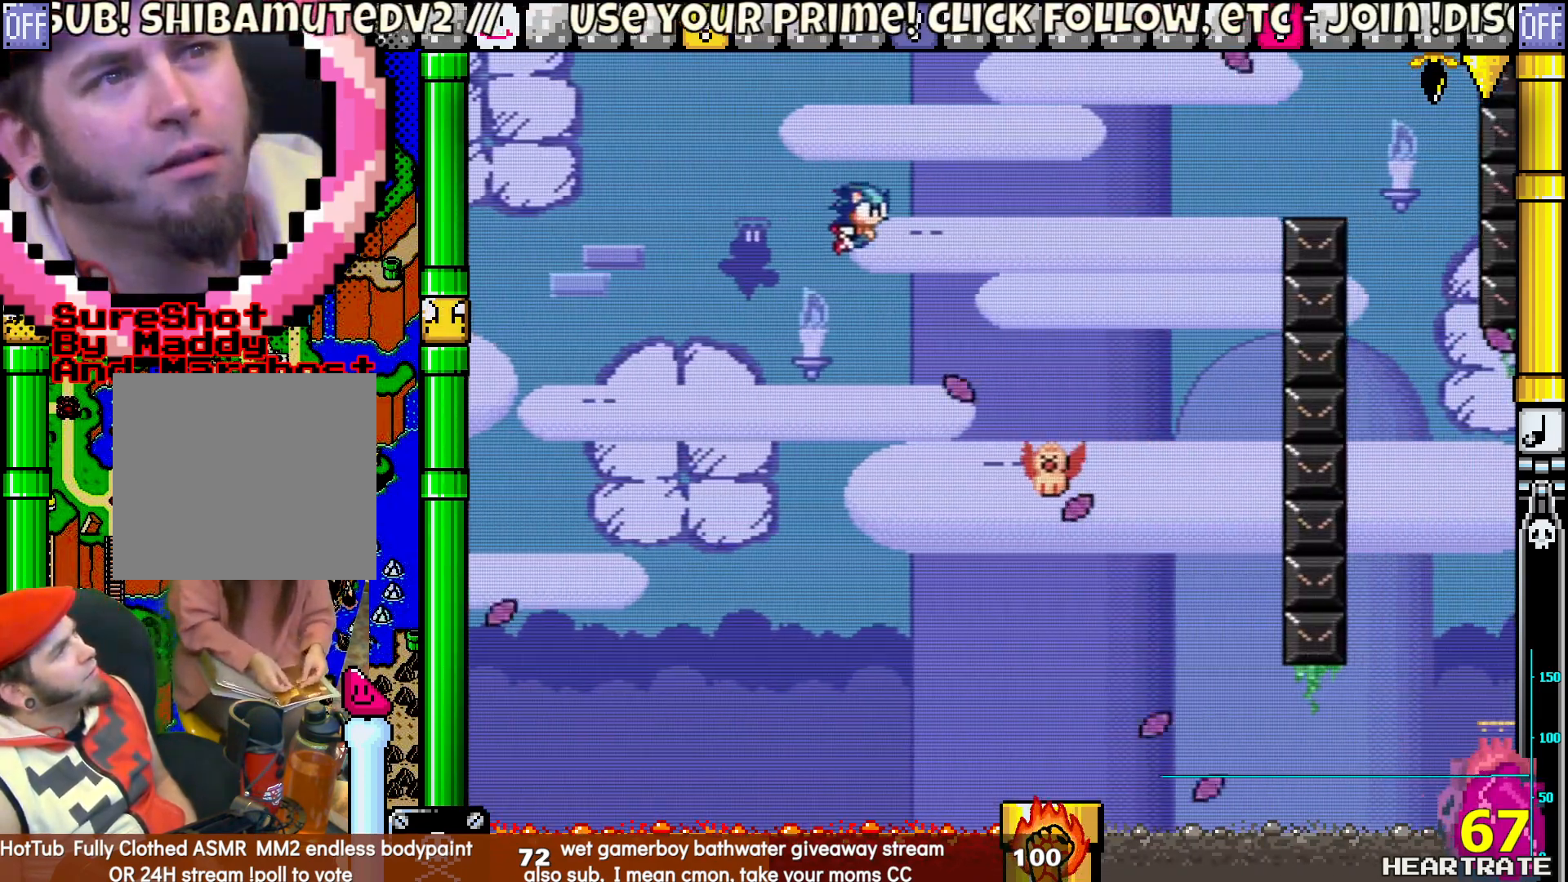
{"buttons": ["B", "Y"], "left_stick": "center", "right_stick": "center", "events": []}
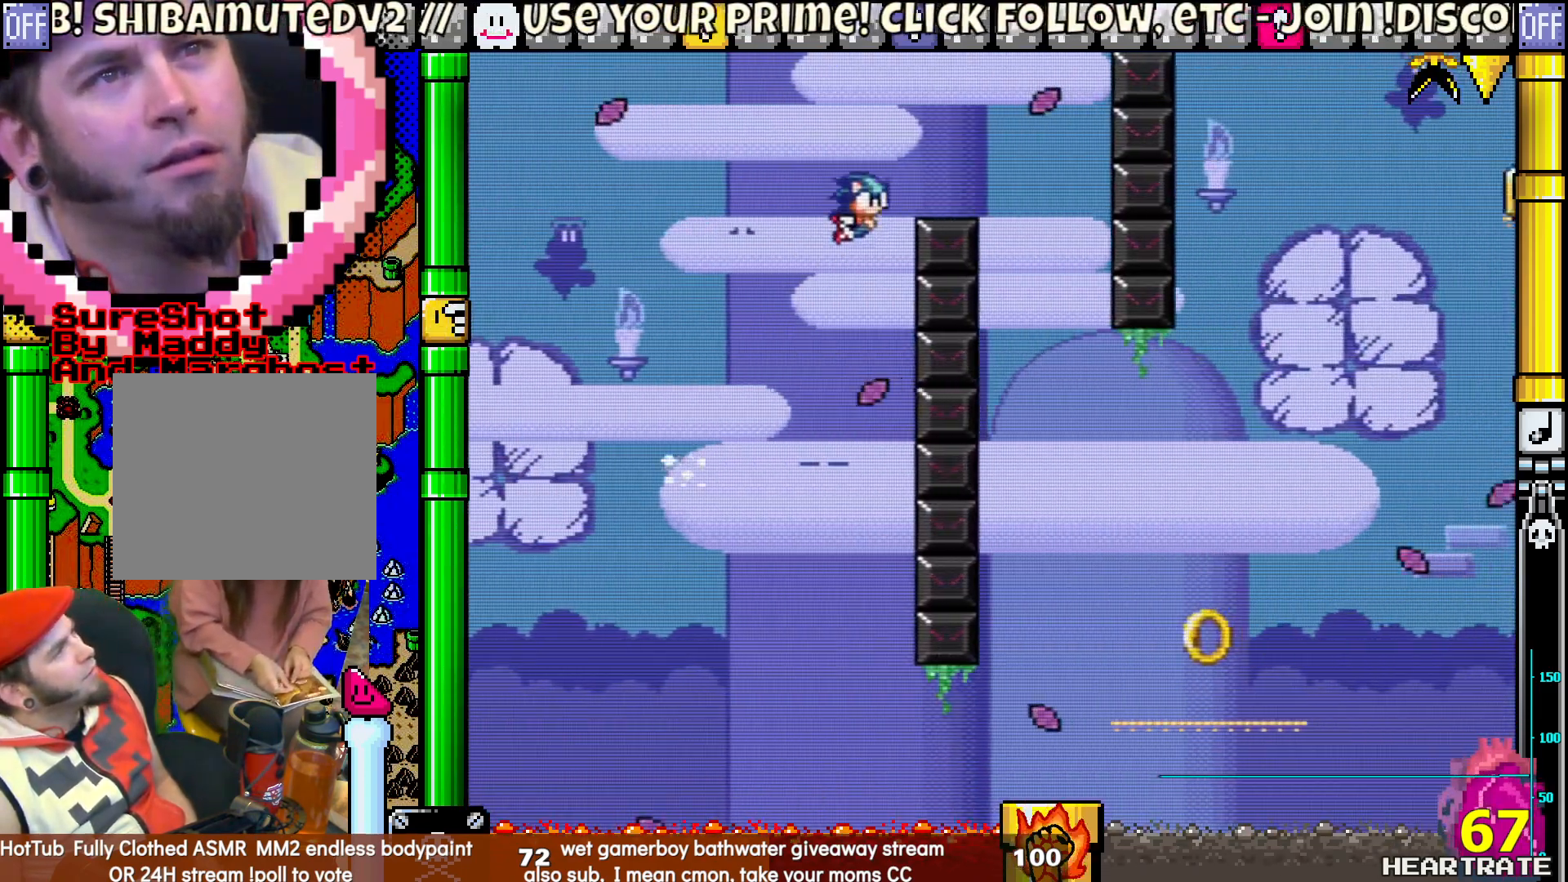
{"buttons": ["B", "Y", "DPAD_RIGHT"], "left_stick": "center", "right_stick": "center", "events": [[50, "DPAD_LEFT", "down"], [267, "DPAD_LEFT", "up"], [367, "DPAD_RIGHT", "down"]]}
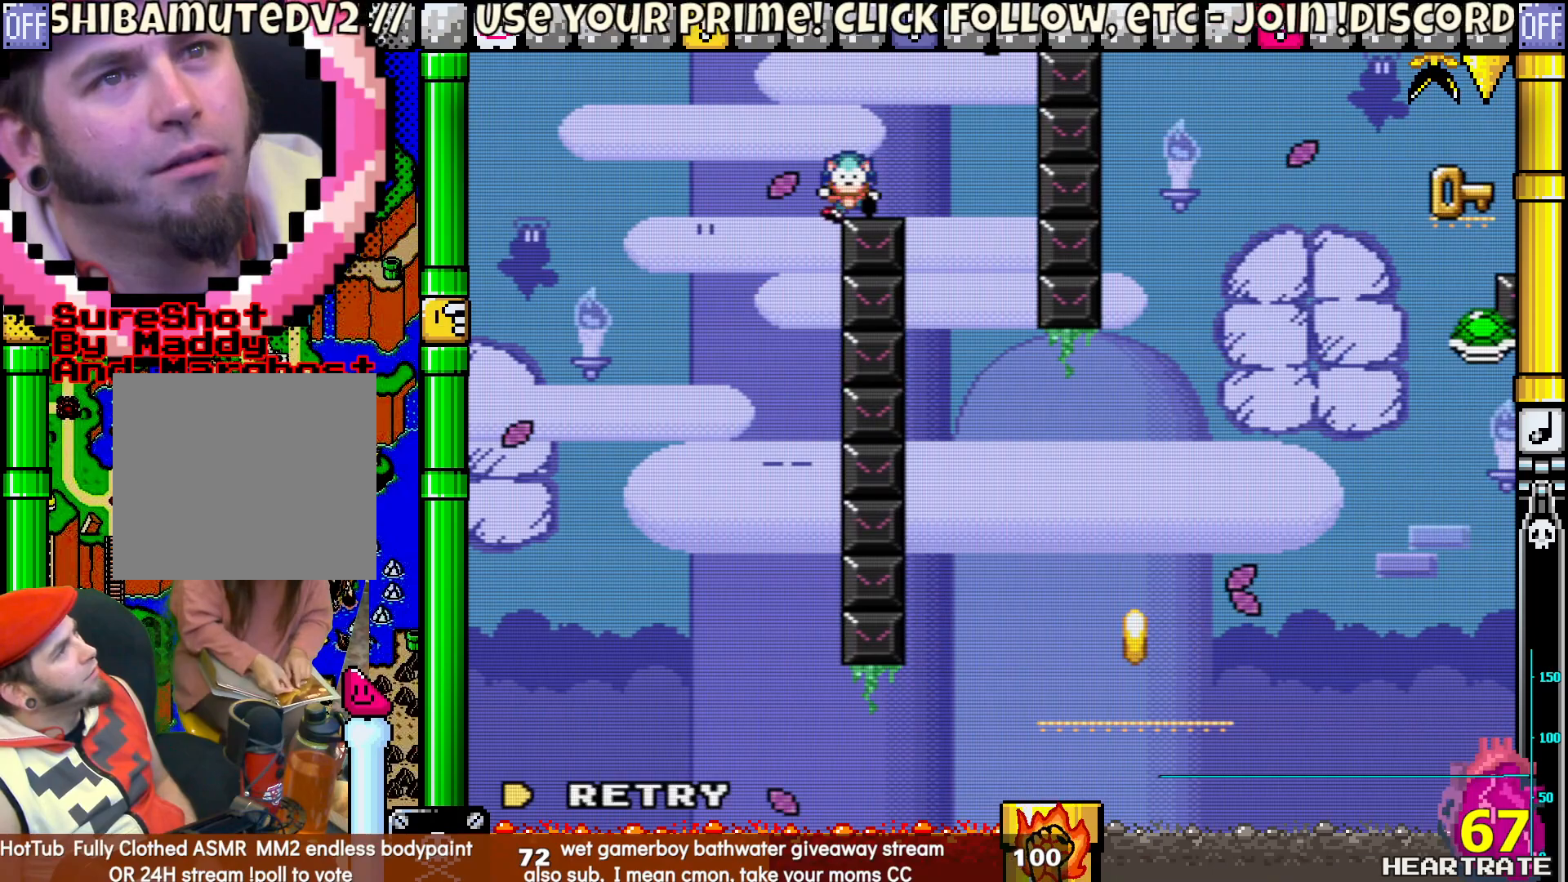
{"buttons": [], "left_stick": "center", "right_stick": "center", "events": [[150, "DPAD_RIGHT", "up"], [183, "B", "up"], [200, "Y", "up"], [317, "A", "down"], [433, "A", "up"]]}
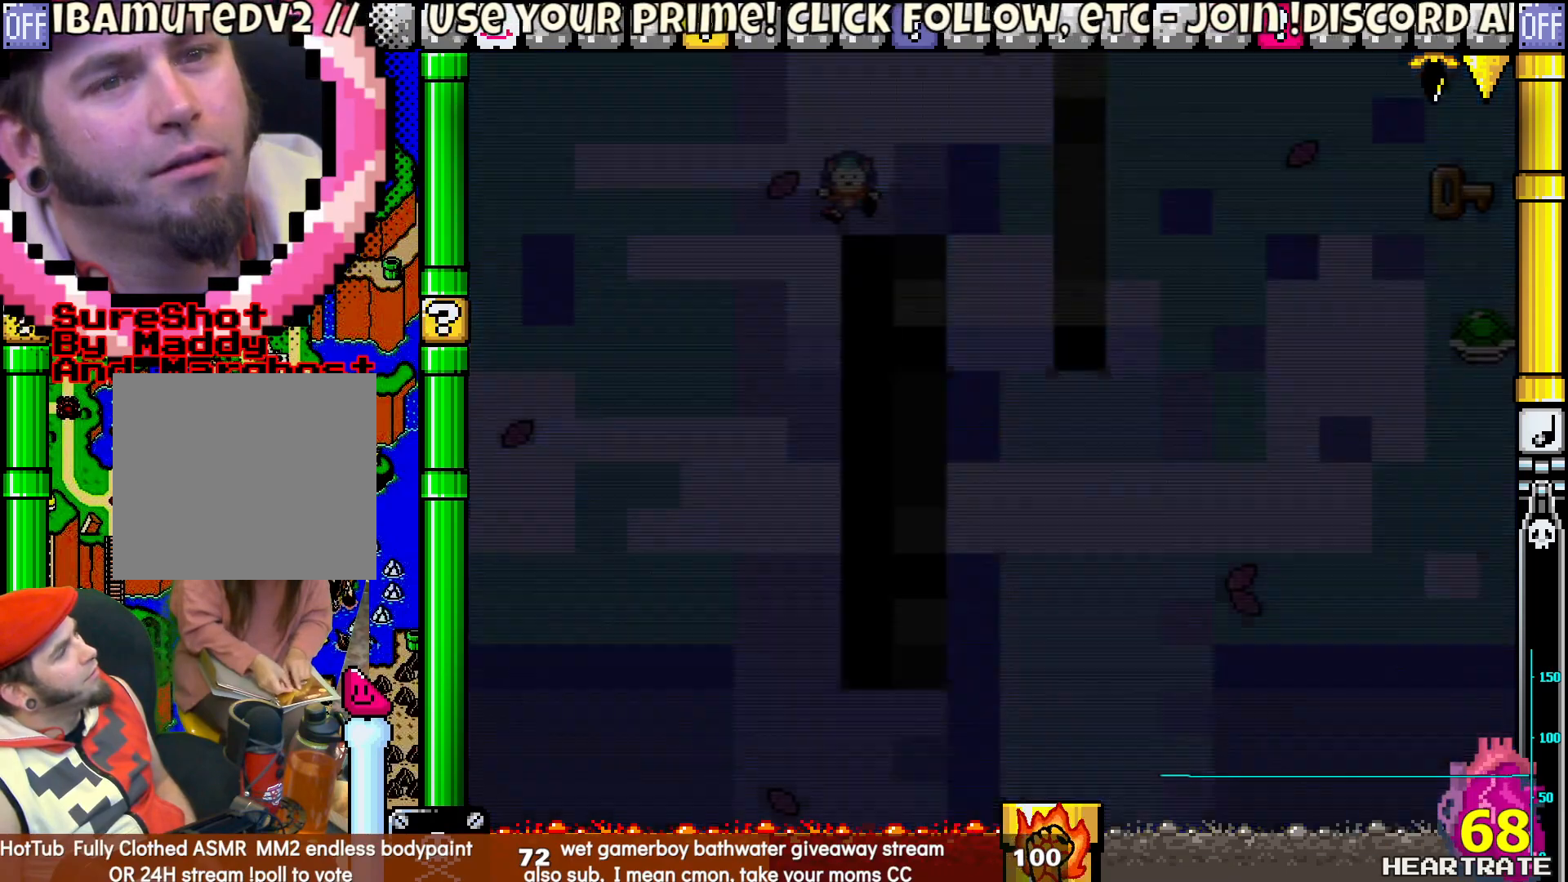
{"buttons": ["Y", "DPAD_RIGHT"], "left_stick": "center", "right_stick": "center", "events": [[50, "Y", "down"], [167, "DPAD_RIGHT", "down"]]}
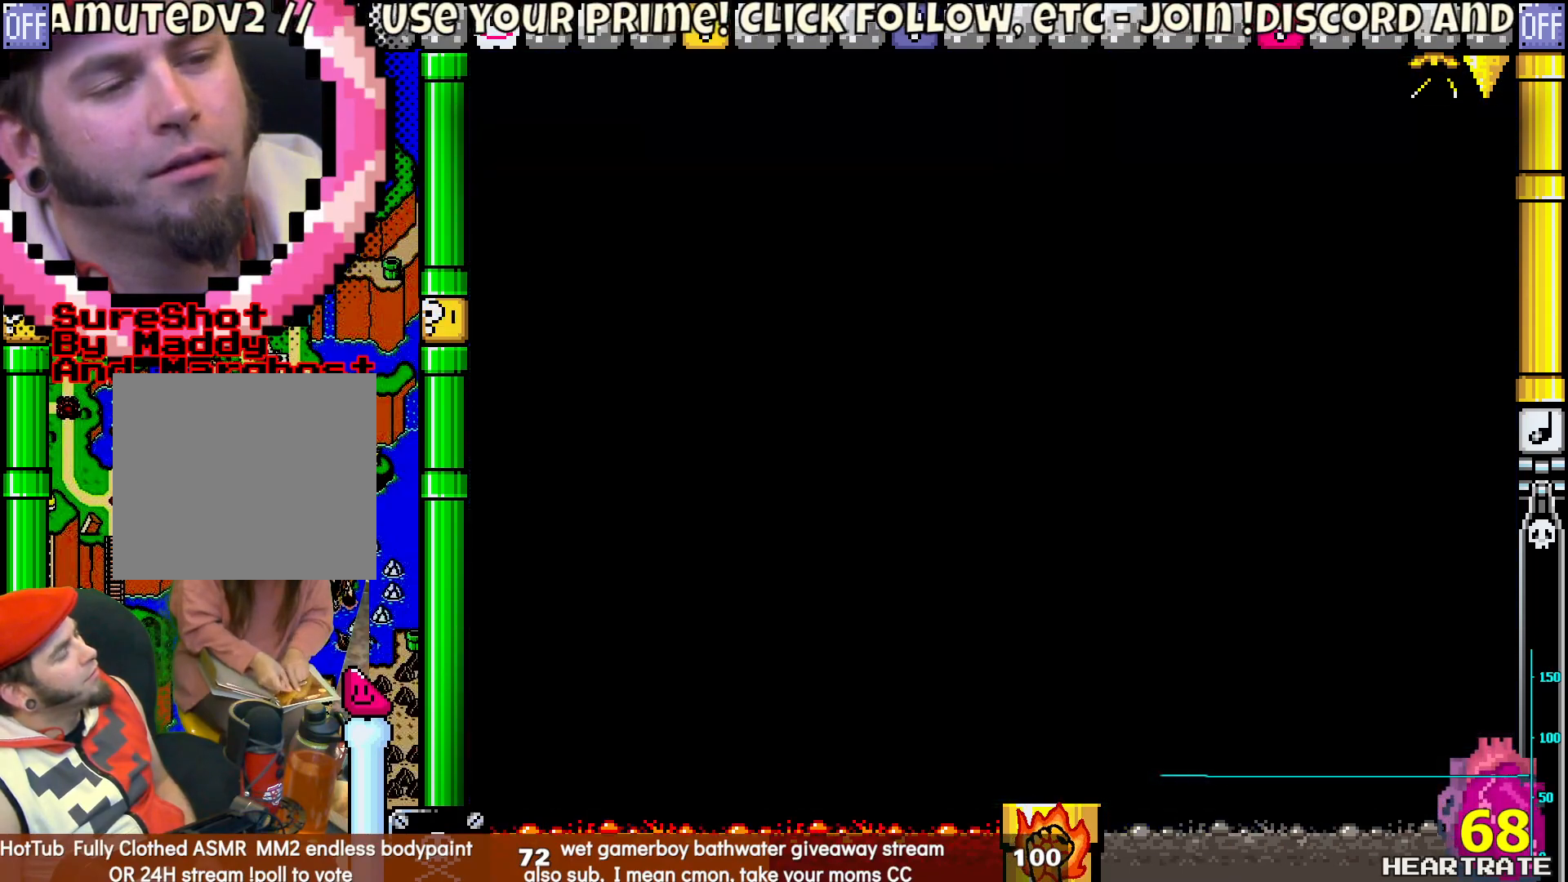
{"buttons": ["Y", "DPAD_RIGHT"], "left_stick": "center", "right_stick": "center", "events": []}
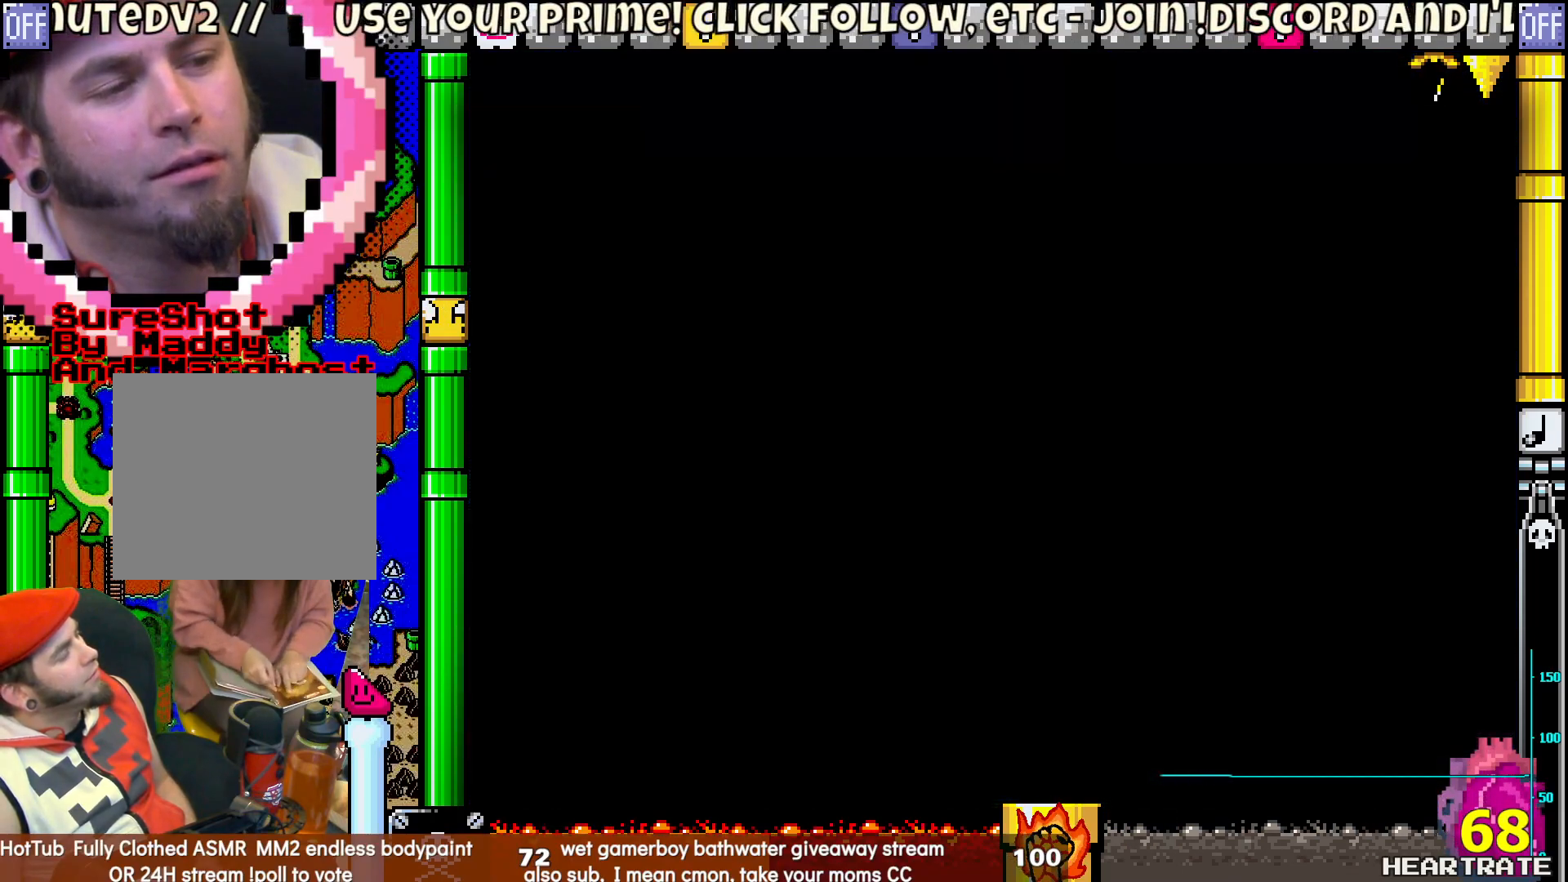
{"buttons": ["Y"], "left_stick": "center", "right_stick": "center", "events": [[350, "DPAD_RIGHT", "up"]]}
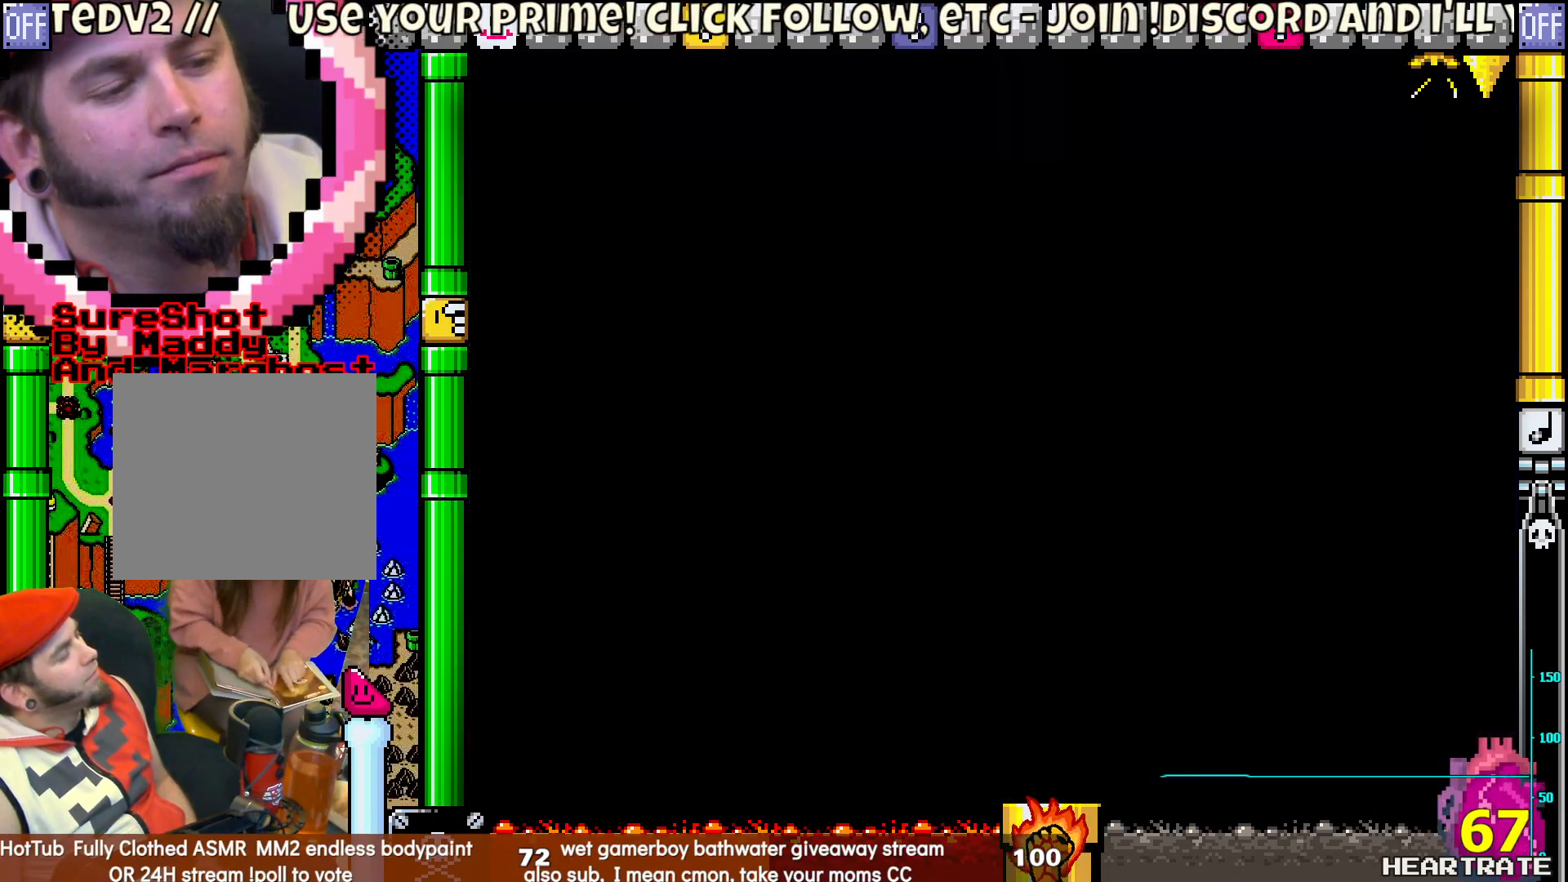
{"buttons": ["Y", "DPAD_RIGHT"], "left_stick": "center", "right_stick": "center", "events": [[417, "DPAD_RIGHT", "down"]]}
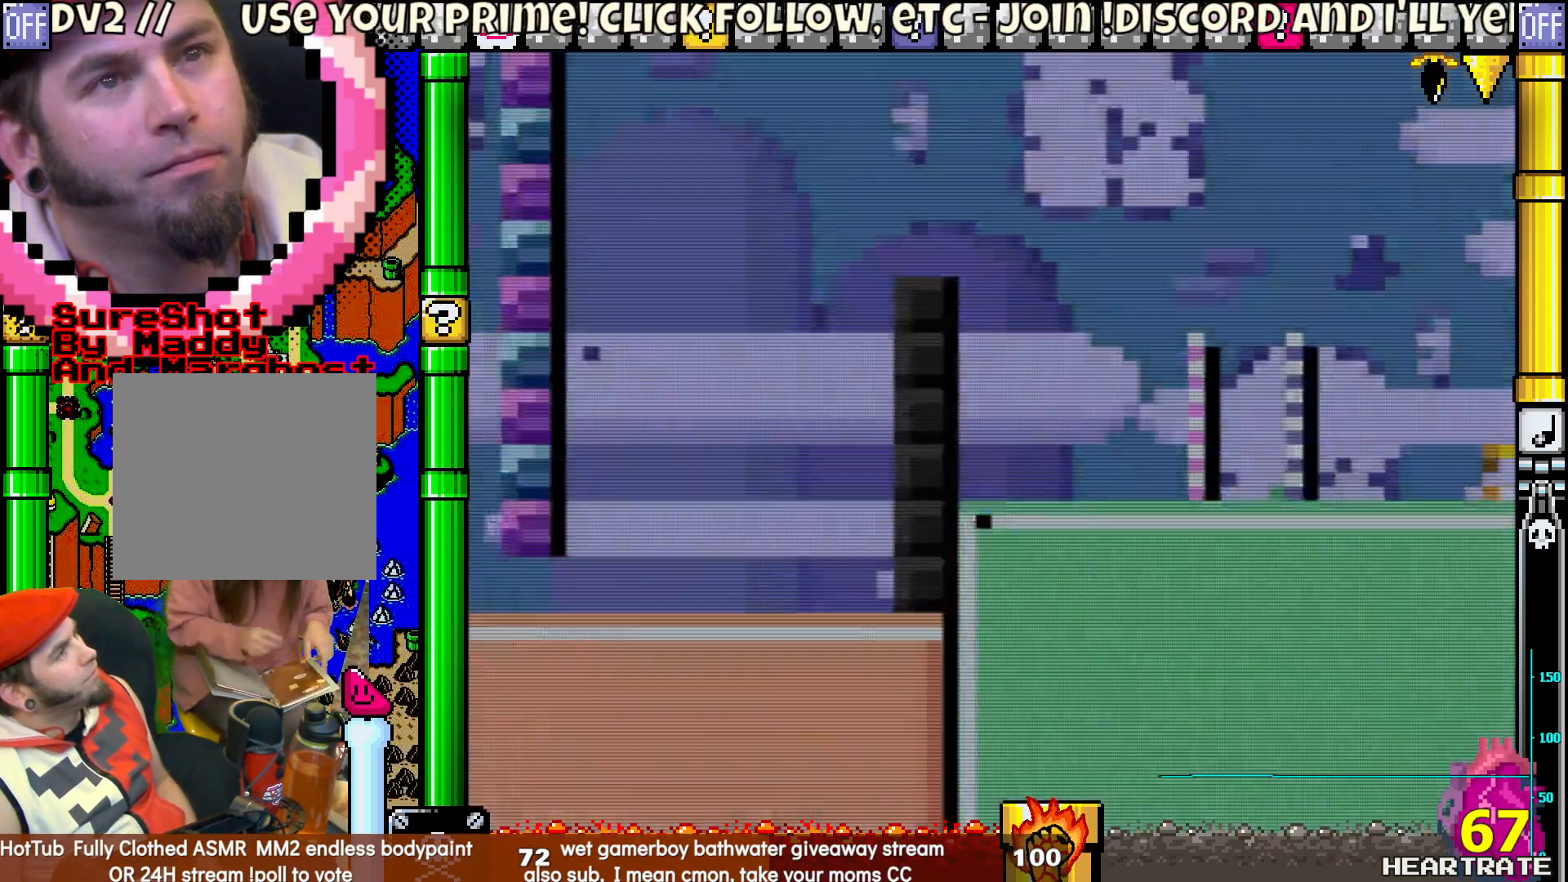
{"buttons": ["Y", "DPAD_RIGHT"], "left_stick": "center", "right_stick": "center", "events": []}
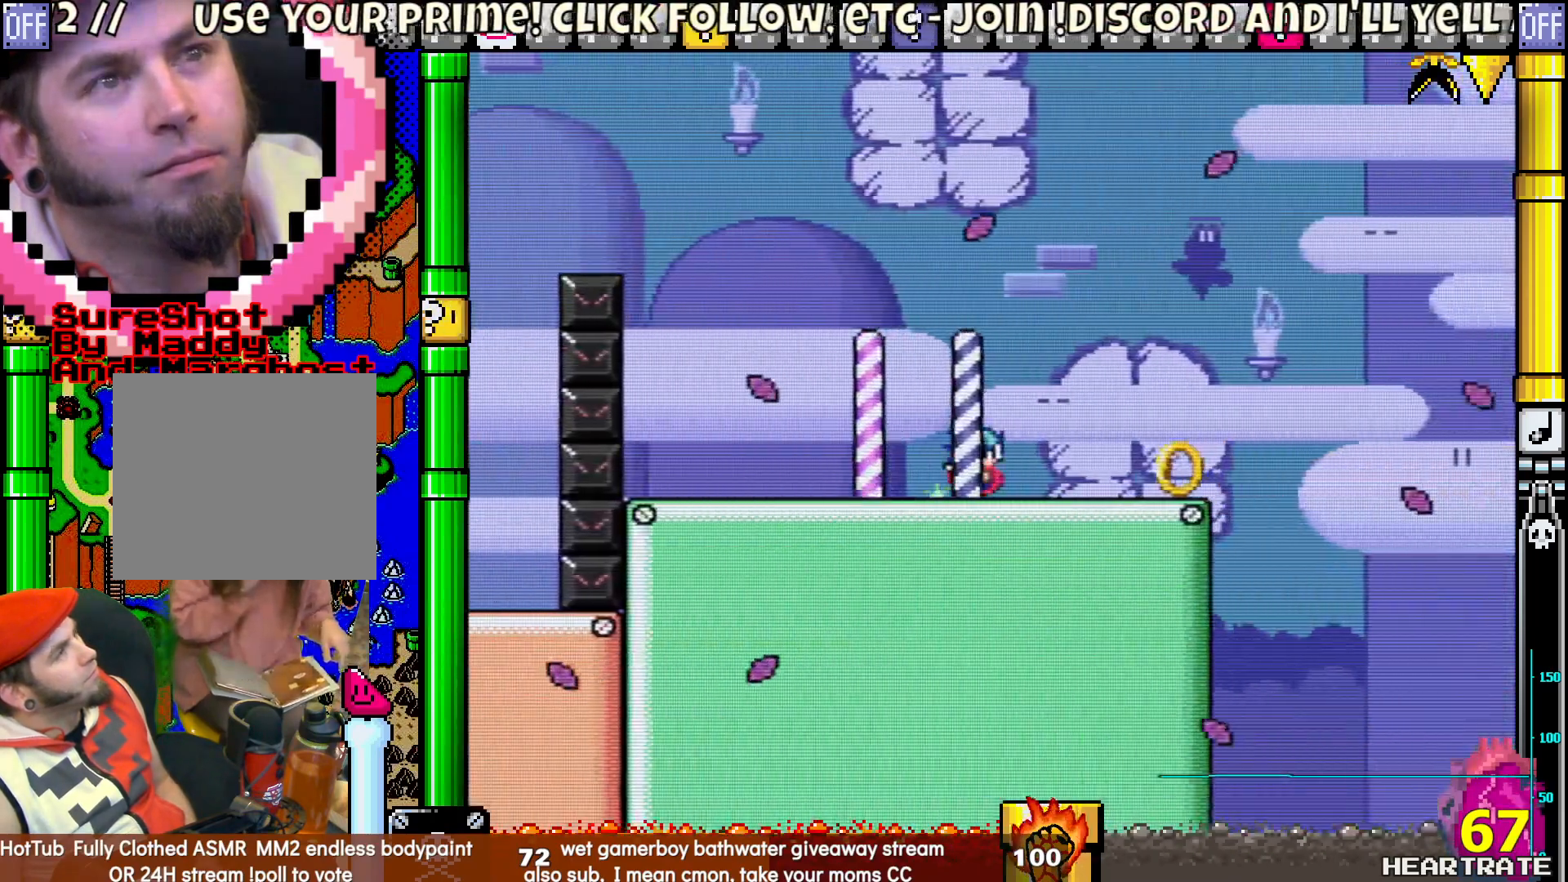
{"buttons": ["B", "Y", "DPAD_RIGHT"], "left_stick": "center", "right_stick": "center", "events": [[267, "B", "down"]]}
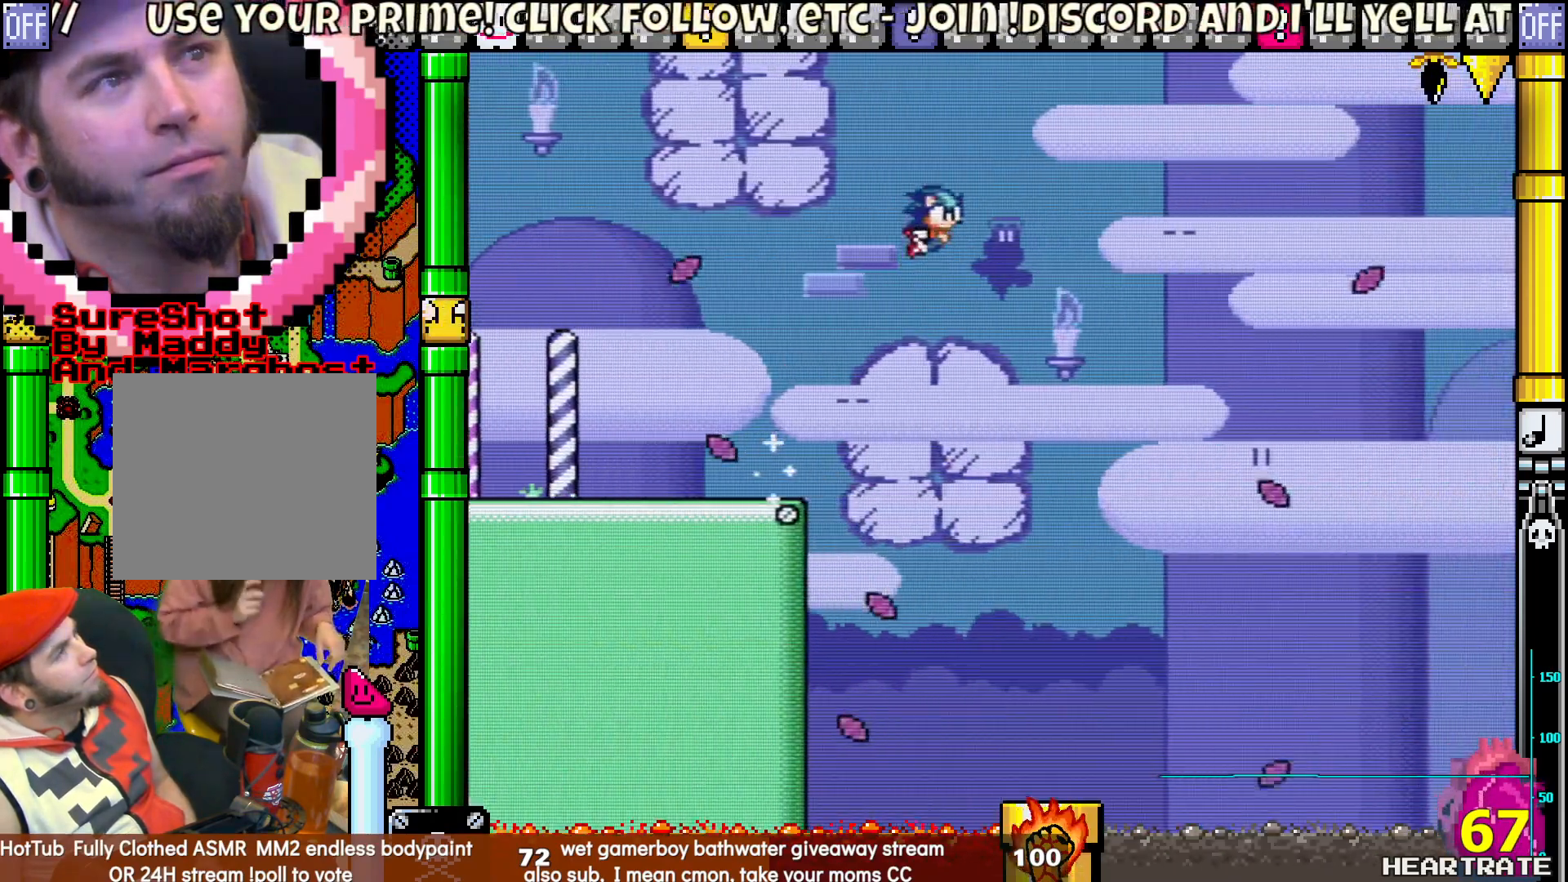
{"buttons": ["B", "Y", "DPAD_RIGHT"], "left_stick": "center", "right_stick": "center", "events": []}
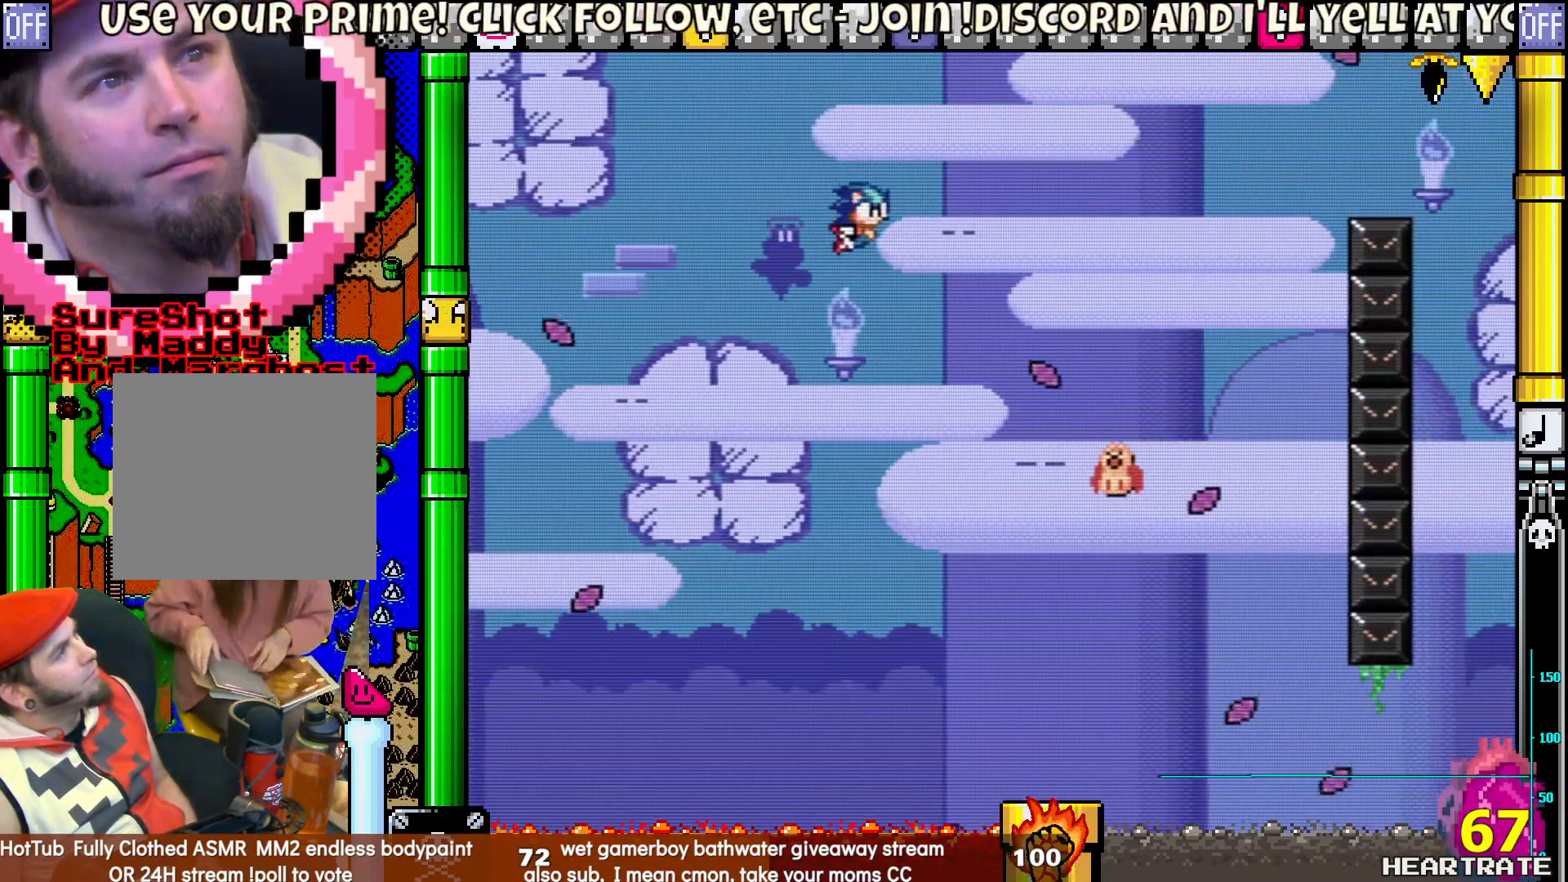
{"buttons": ["B", "Y", "DPAD_RIGHT"], "left_stick": "center", "right_stick": "center", "events": []}
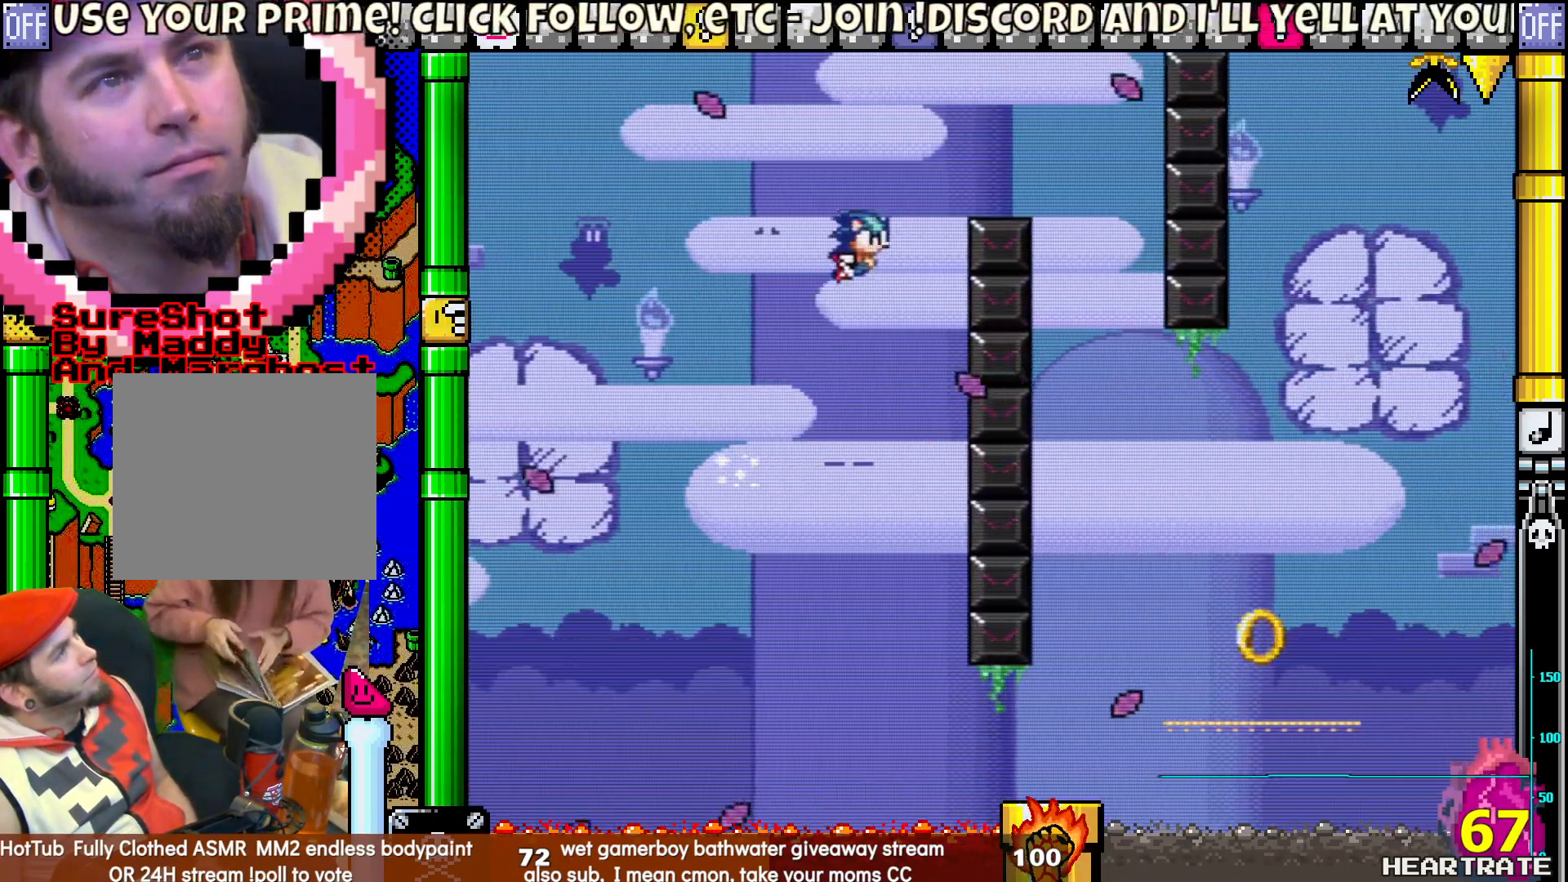
{"buttons": ["B", "Y", "DPAD_RIGHT"], "left_stick": "center", "right_stick": "center", "events": [[217, "DPAD_RIGHT", "up"], [233, "DPAD_UP", "down"], [250, "DPAD_LEFT", "down"], [467, "DPAD_LEFT", "up"], [467, "DPAD_RIGHT", "down"], [467, "DPAD_UP", "up"]]}
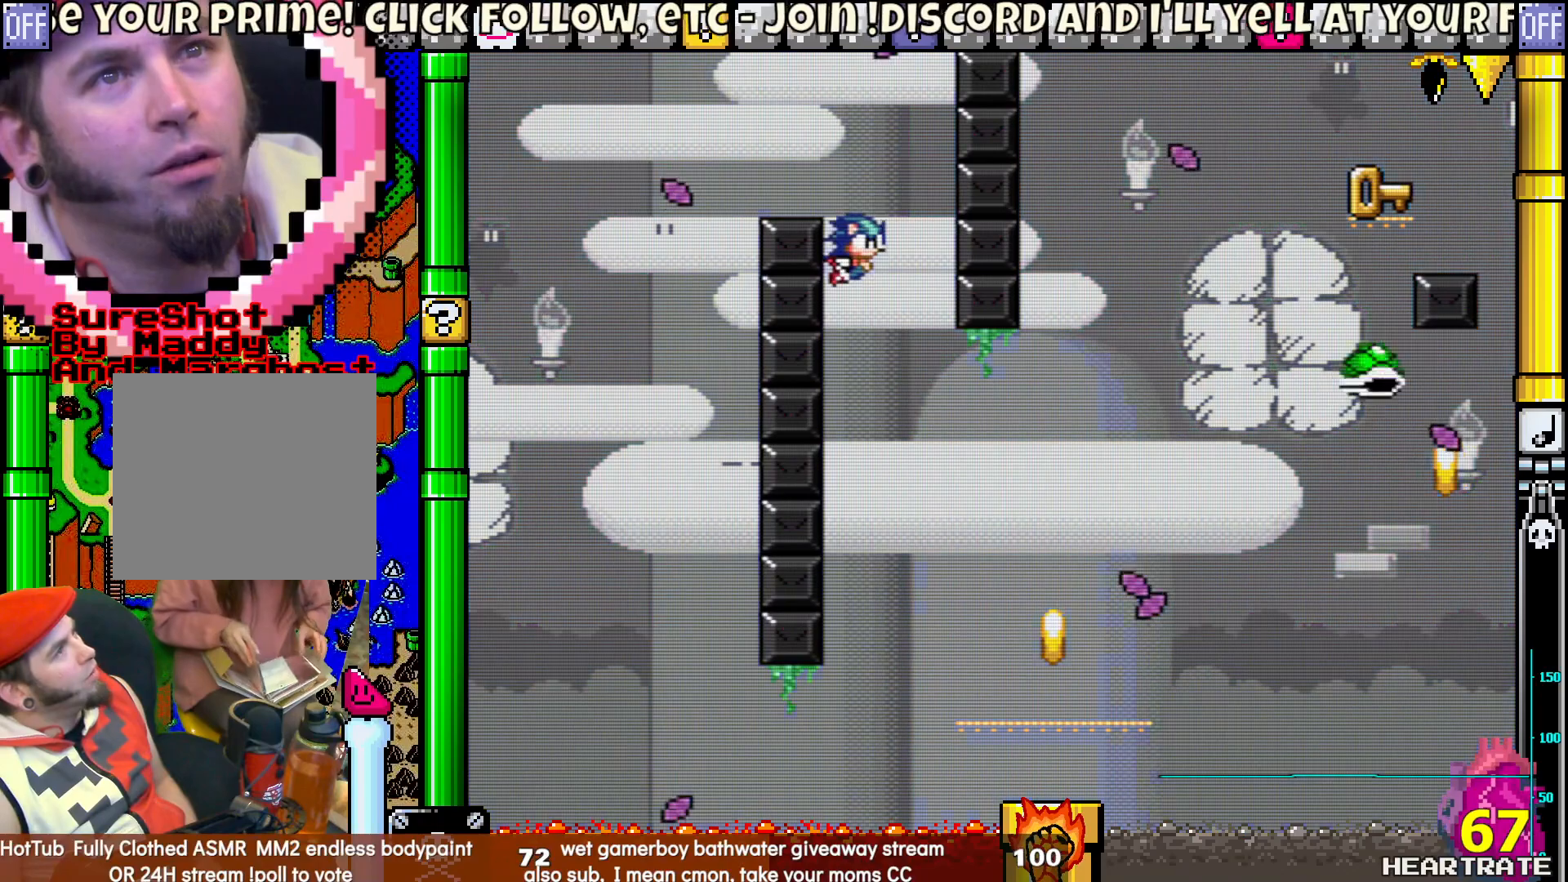
{"buttons": ["Y", "DPAD_RIGHT"], "left_stick": "center", "right_stick": "center", "events": [[100, "B", "up"]]}
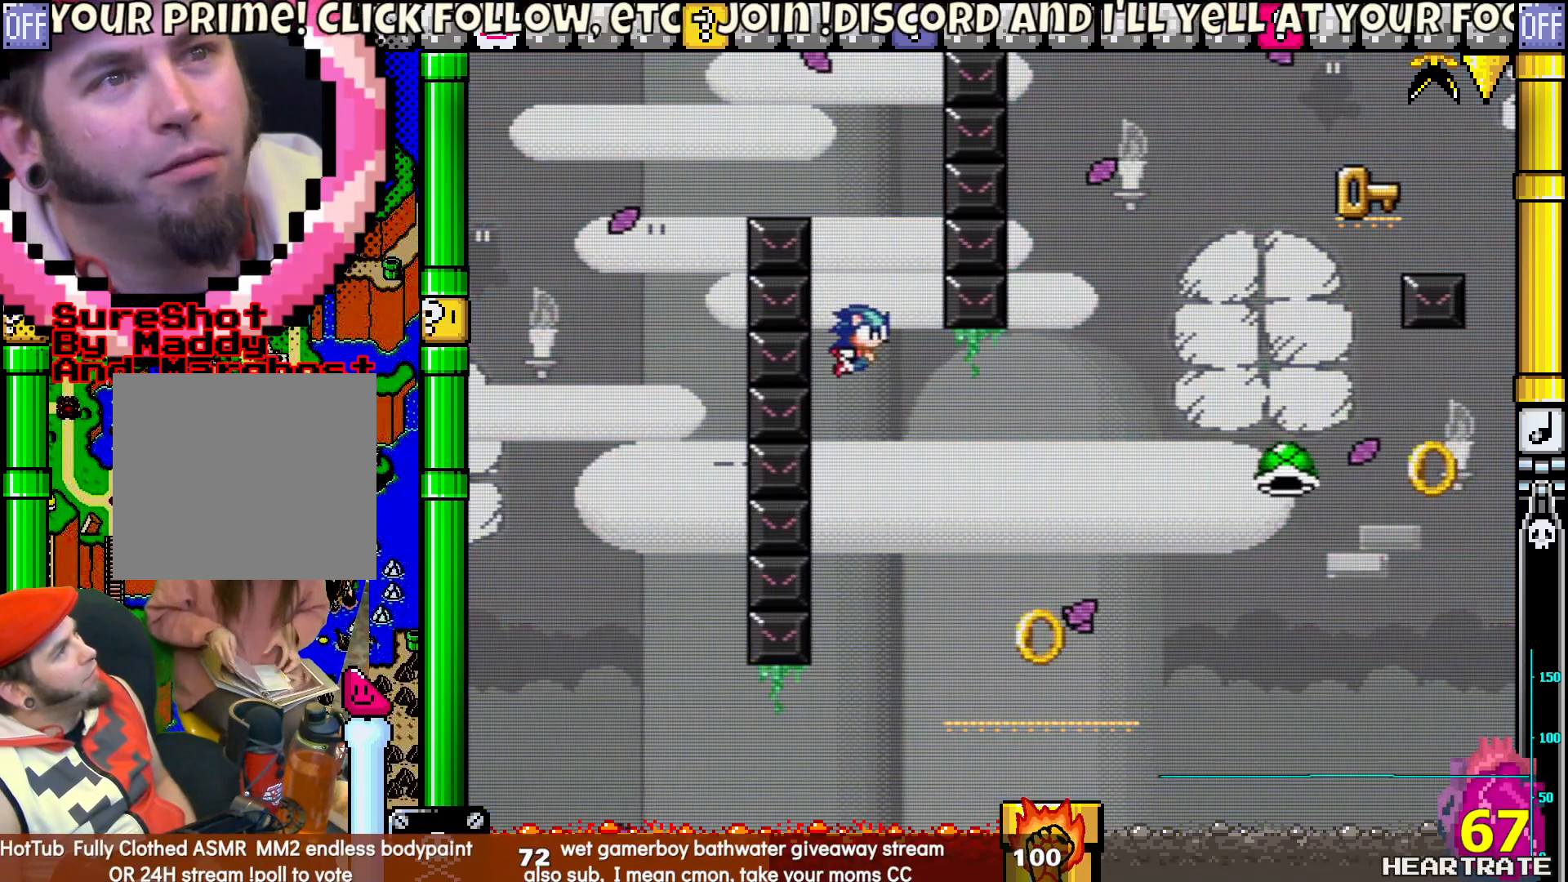
{"buttons": ["B", "Y", "DPAD_RIGHT"], "left_stick": "center", "right_stick": "center", "events": [[150, "B", "down"]]}
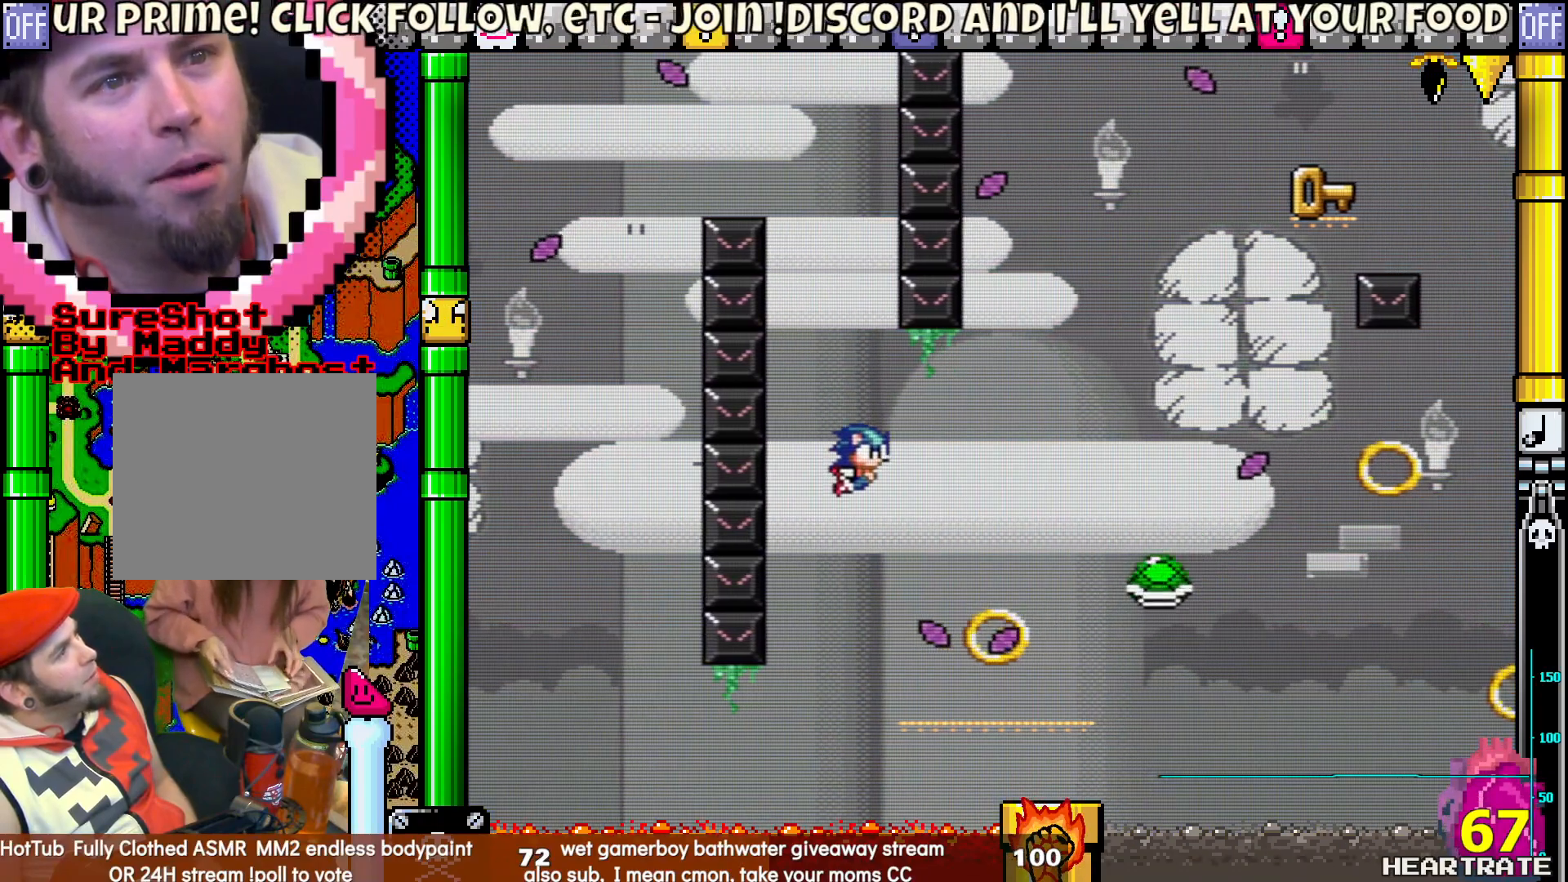
{"buttons": ["B", "Y", "DPAD_RIGHT"], "left_stick": "center", "right_stick": "center", "events": []}
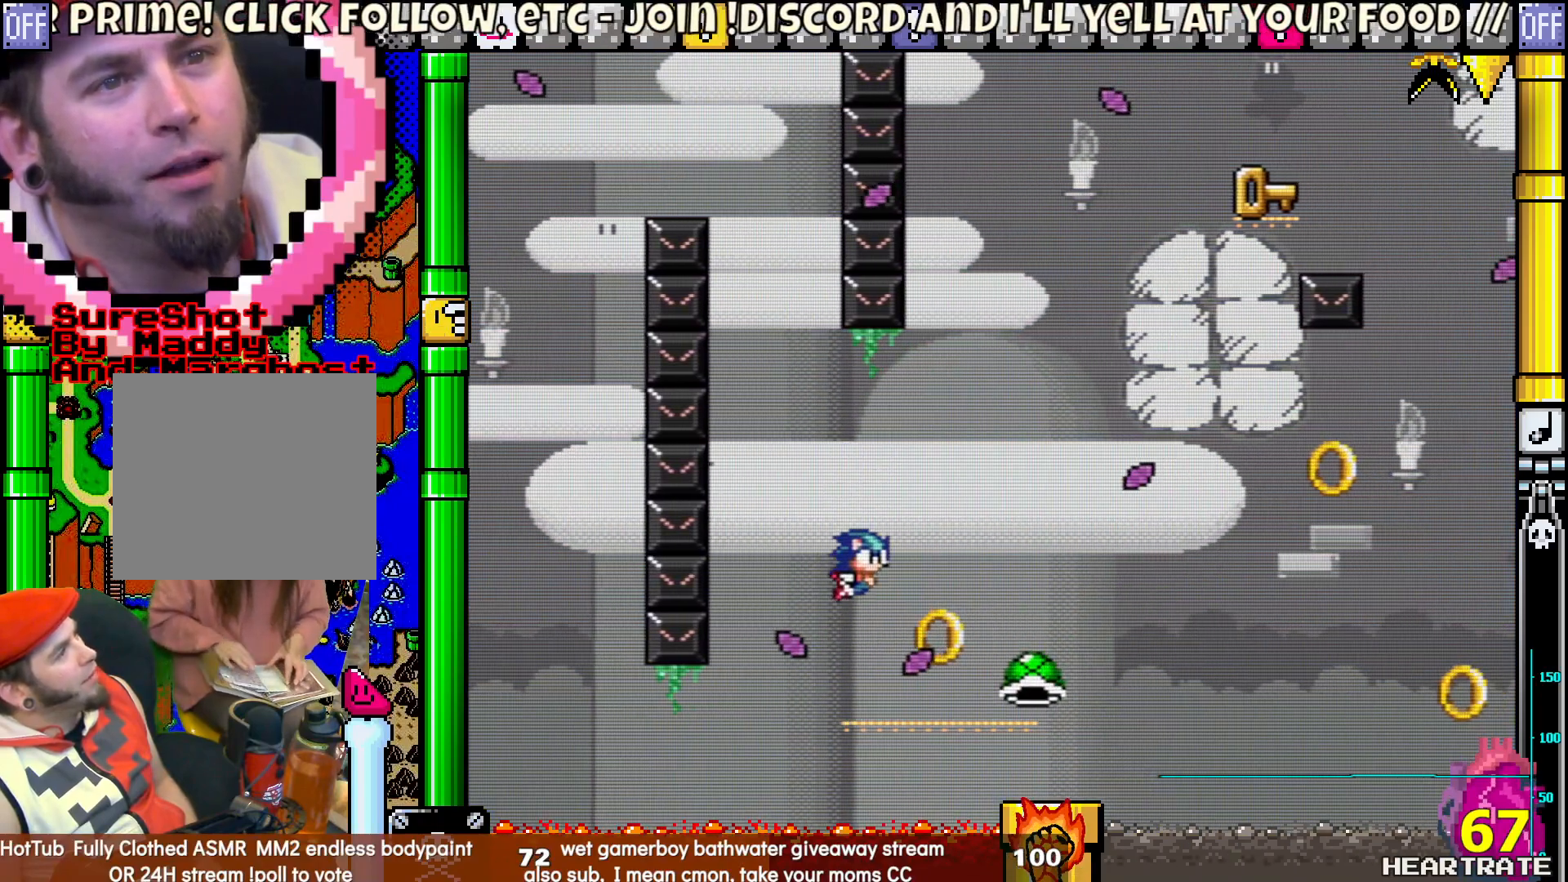
{"buttons": ["B", "Y", "DPAD_RIGHT"], "left_stick": "center", "right_stick": "center", "events": []}
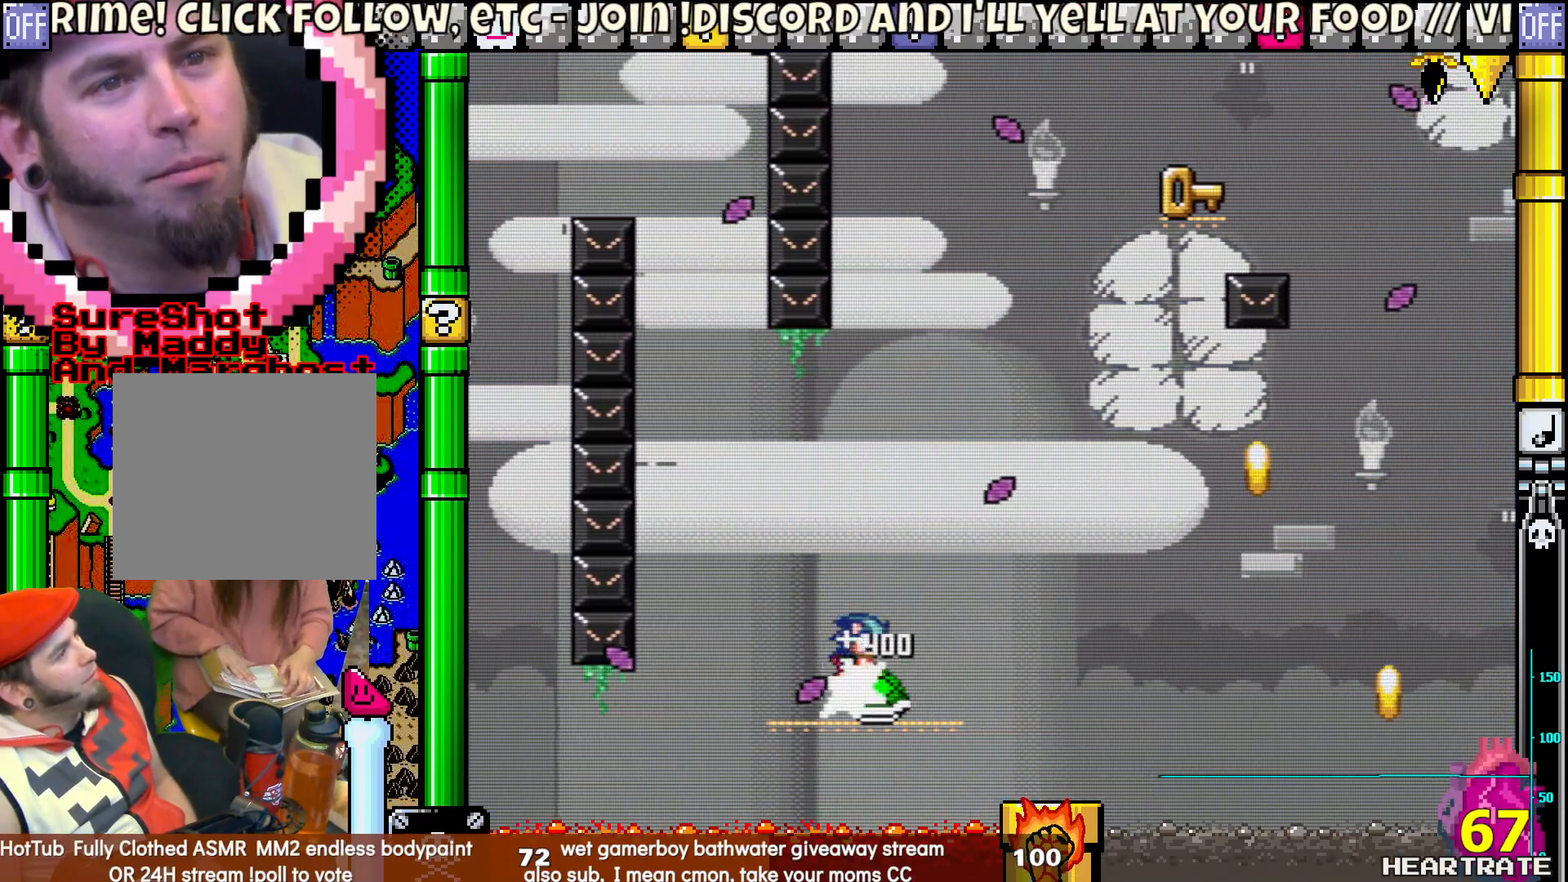
{"buttons": ["B", "Y", "DPAD_RIGHT"], "left_stick": "center", "right_stick": "center", "events": []}
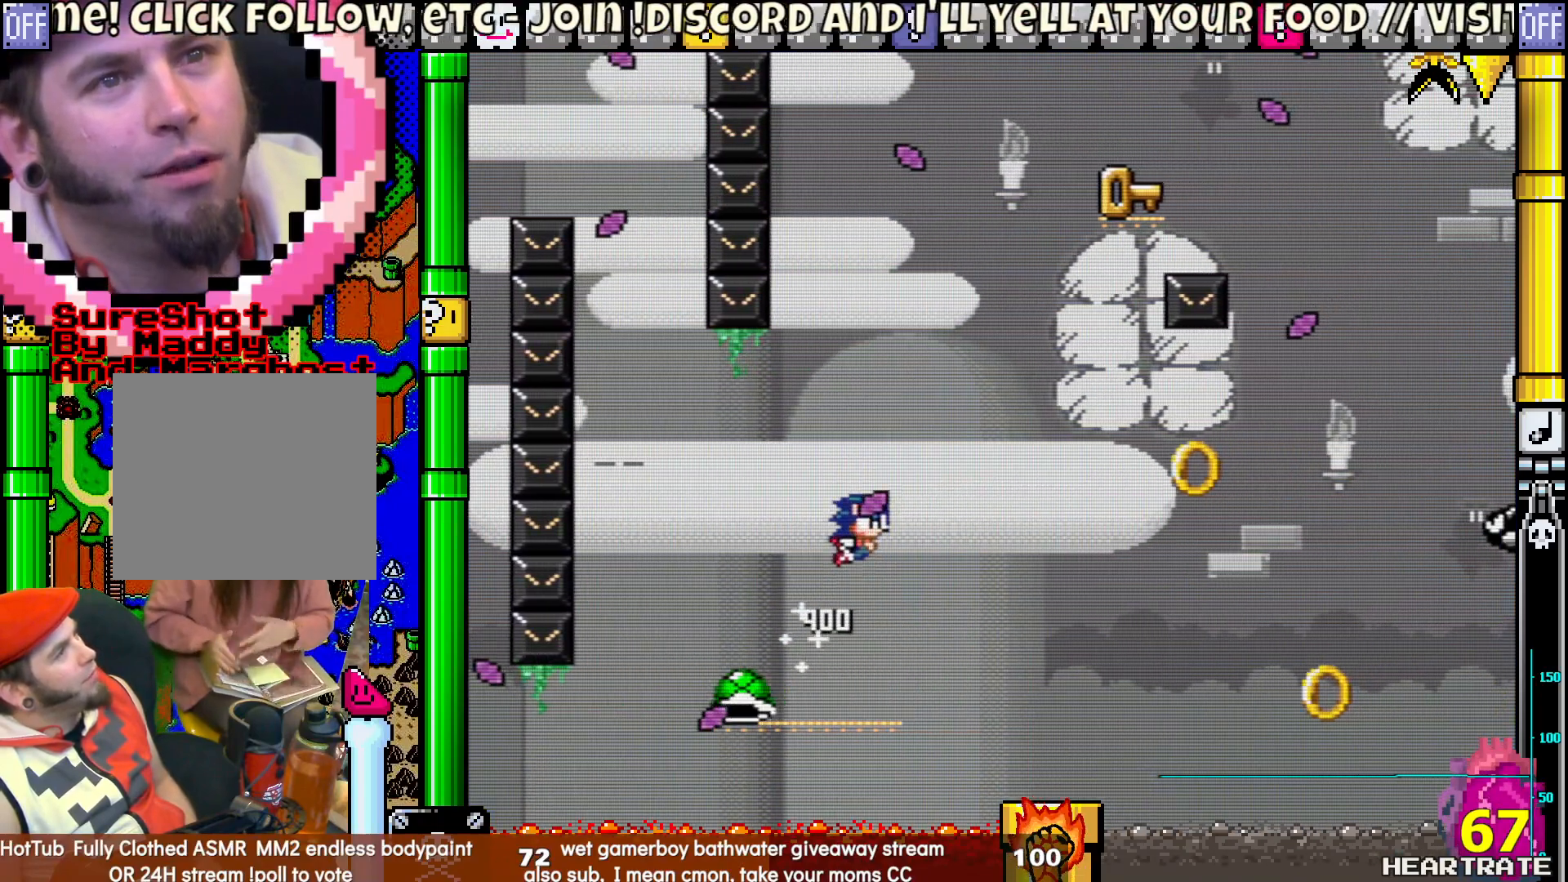
{"buttons": ["B", "Y", "DPAD_RIGHT"], "left_stick": "center", "right_stick": "center", "events": []}
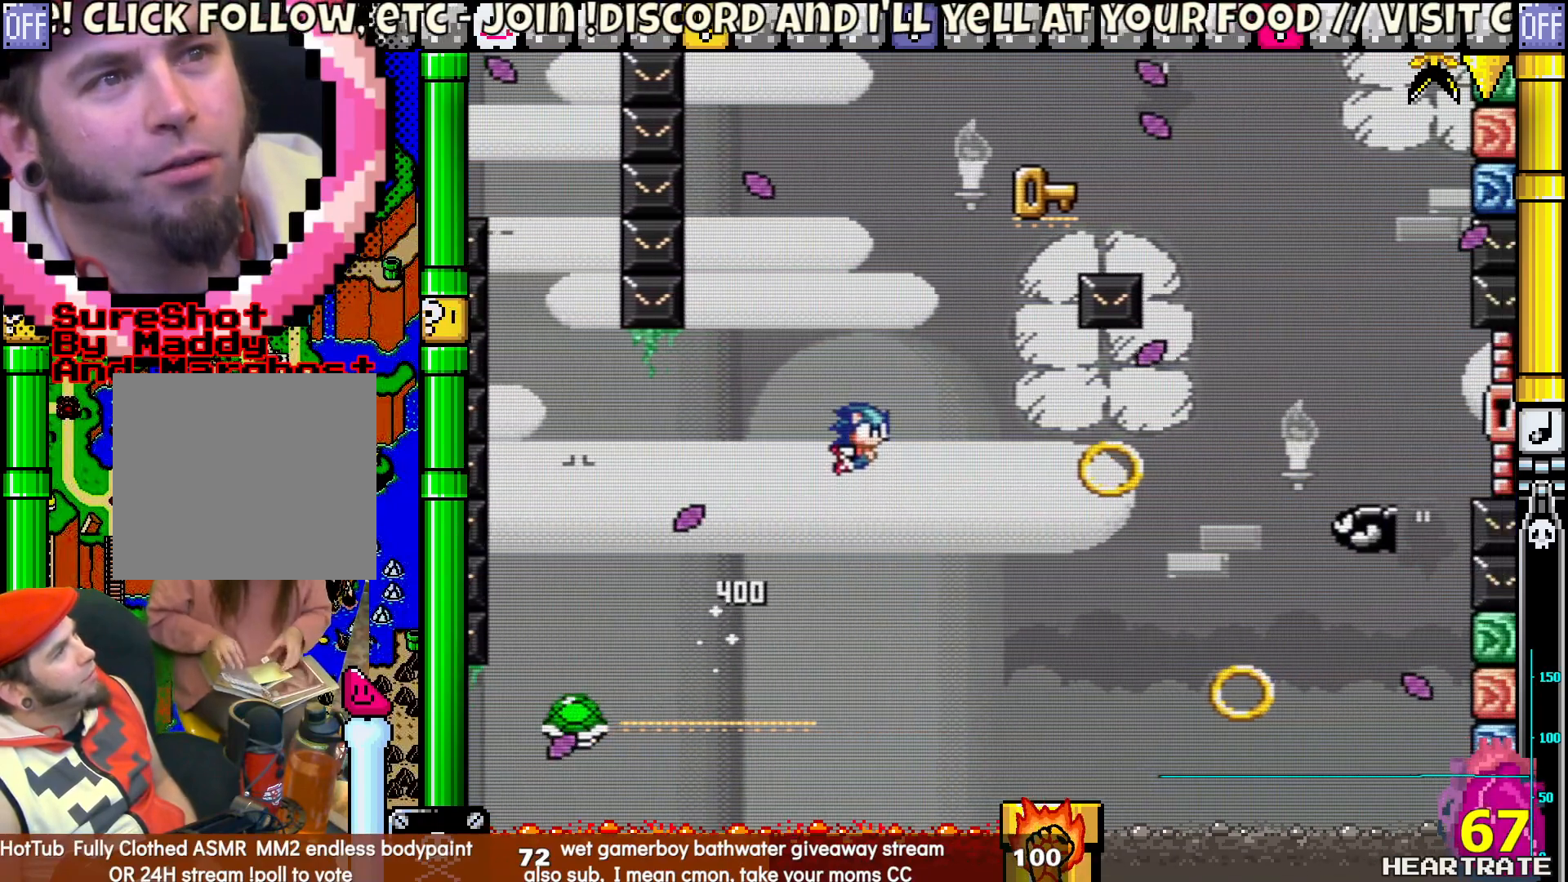
{"buttons": ["B", "Y", "DPAD_RIGHT"], "left_stick": "center", "right_stick": "center", "events": []}
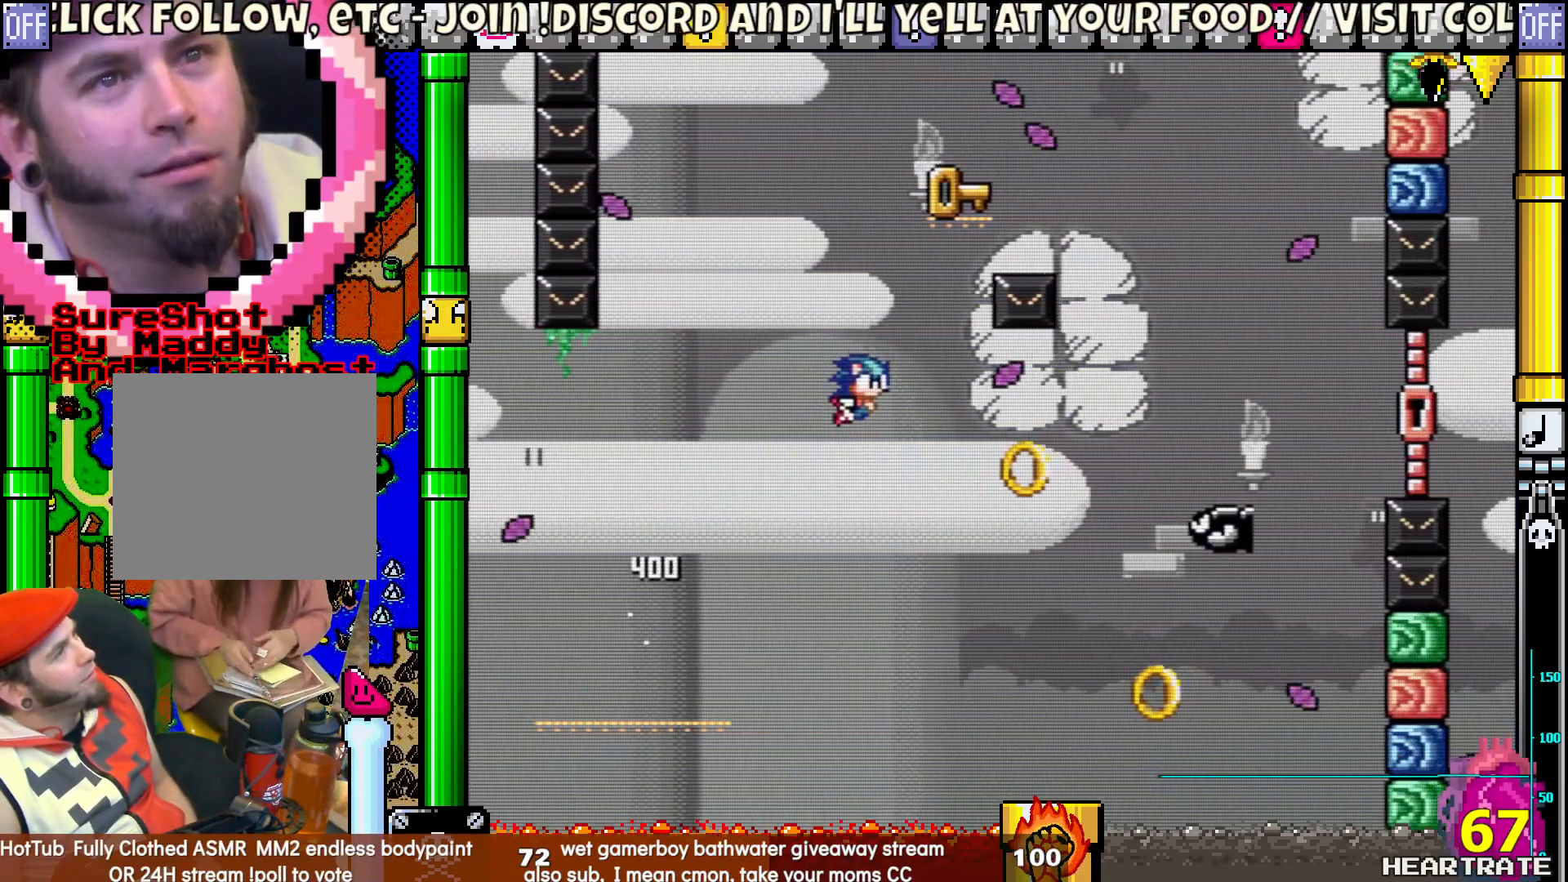
{"buttons": ["B", "Y"], "left_stick": "center", "right_stick": "center", "events": [[250, "DPAD_RIGHT", "up"]]}